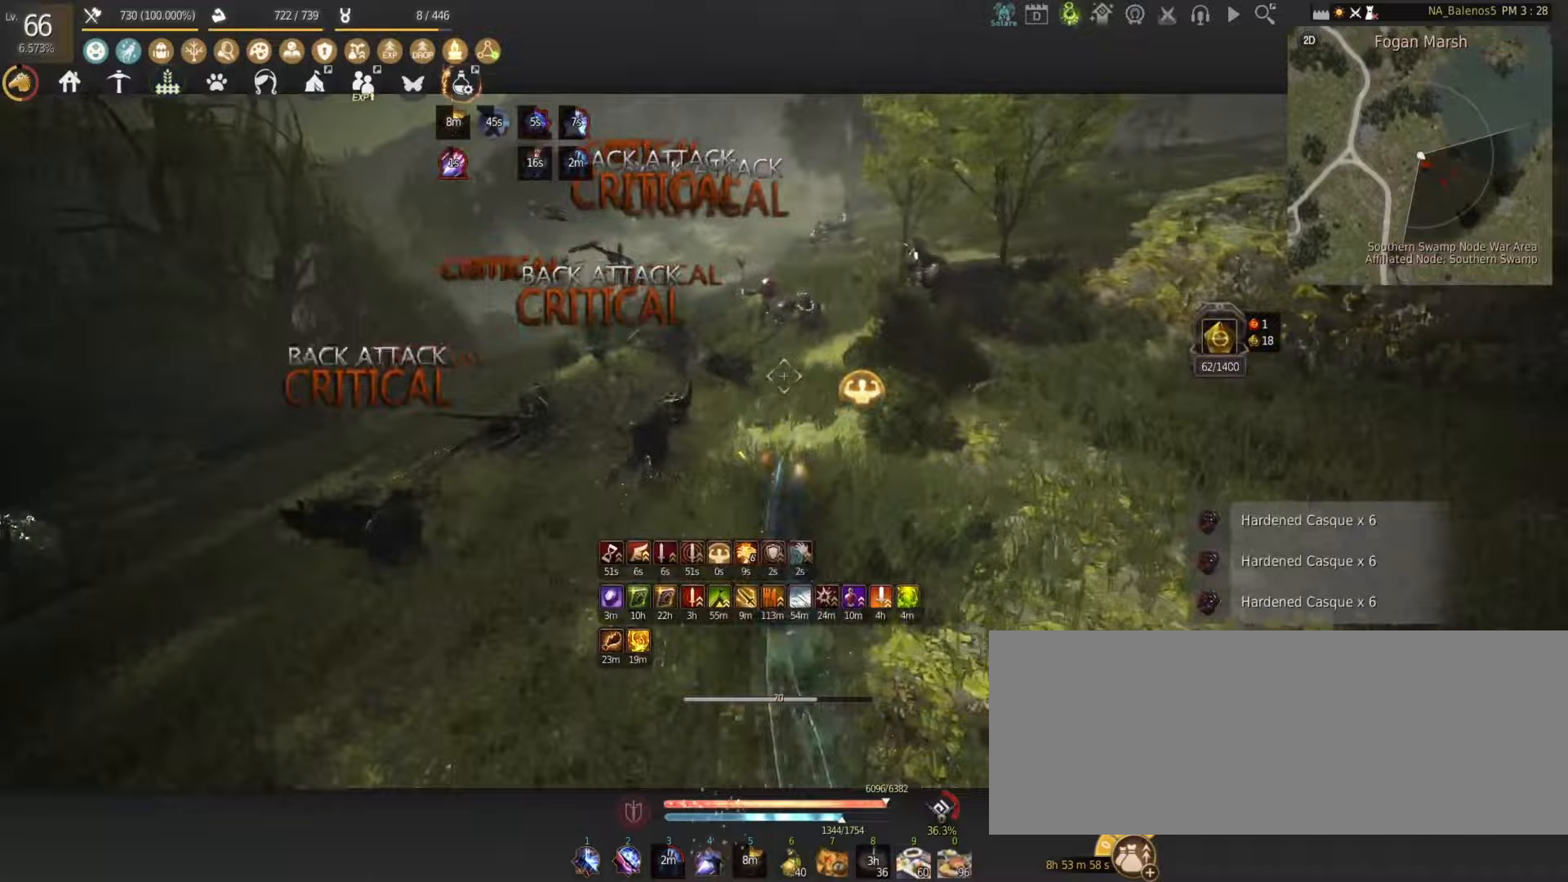
Gameplay with keyboard and mouse; each line is a JSON object with the keys and mouse buttons held at the frame after it. "events" lists presses ("down") and releases ("up") of "a", "d", "e", "f", "num1", "q", "s", "shift", "space", "tab", "w", "x", "z", "mouse_left" and "mouse_right" between this image and that frame as [ms after this image, input, new state], when the widget could be followed in between. "mouse_left", "mouse_right" = the "left", "right" buttons of the "mouse" list. No other keys are recorded. Mouse movement is not recorded.
{"keys": ["shift"], "mouse": [], "events": [[233, "mouse_left", "down"], [300, "w", "up"], [317, "mouse_left", "up"], [417, "f", "down"], [500, "f", "up"]]}
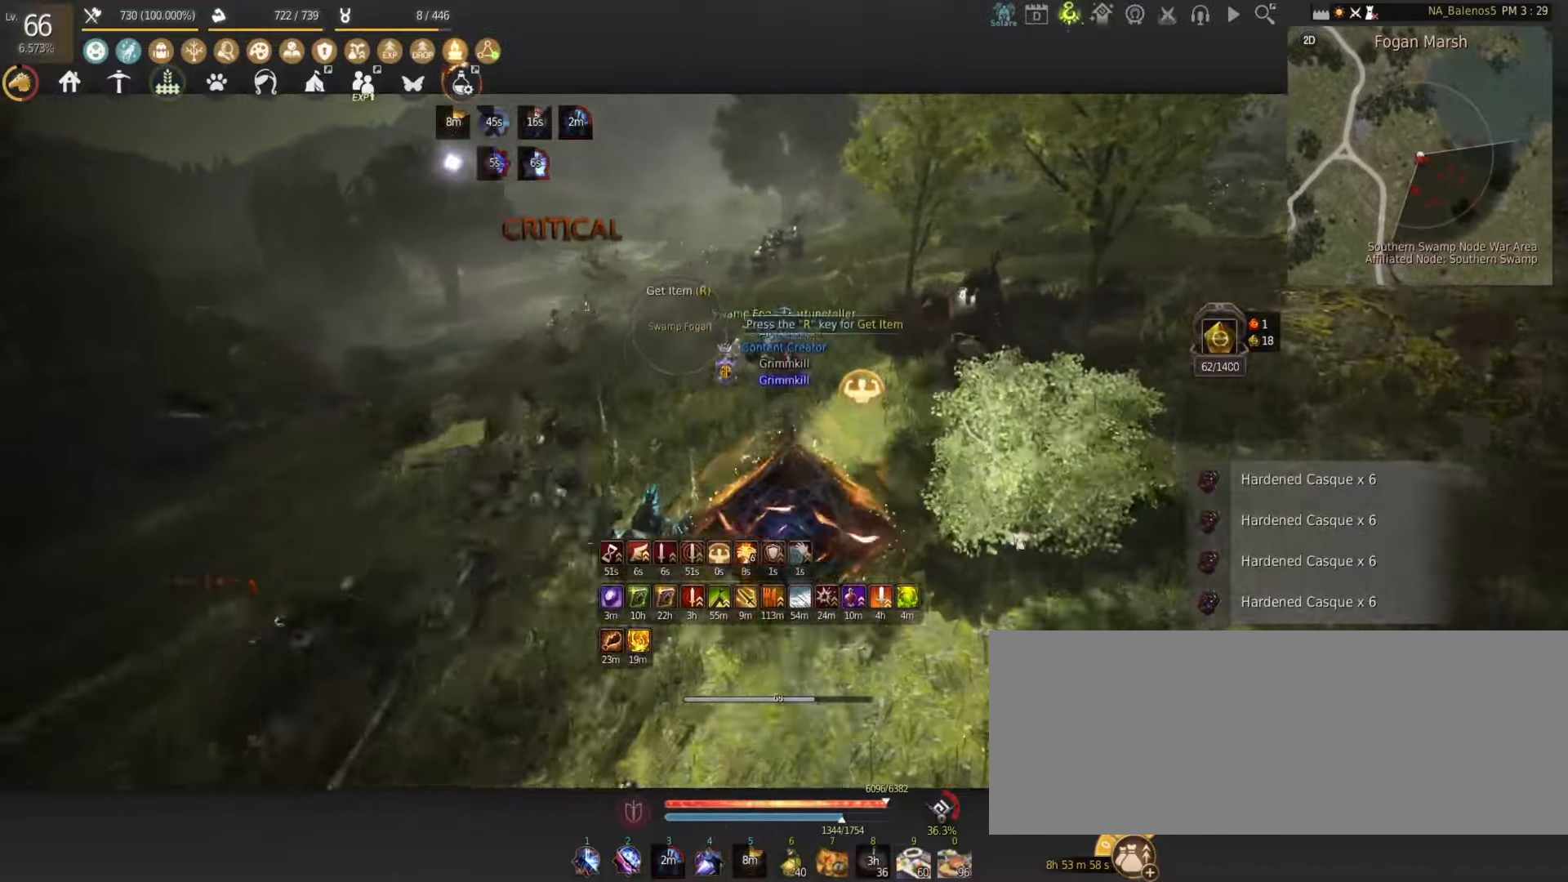
{"keys": ["w"], "mouse": [], "events": [[50, "f", "down"], [150, "f", "up"], [200, "f", "down"], [300, "f", "up"], [400, "shift", "up"], [467, "w", "down"]]}
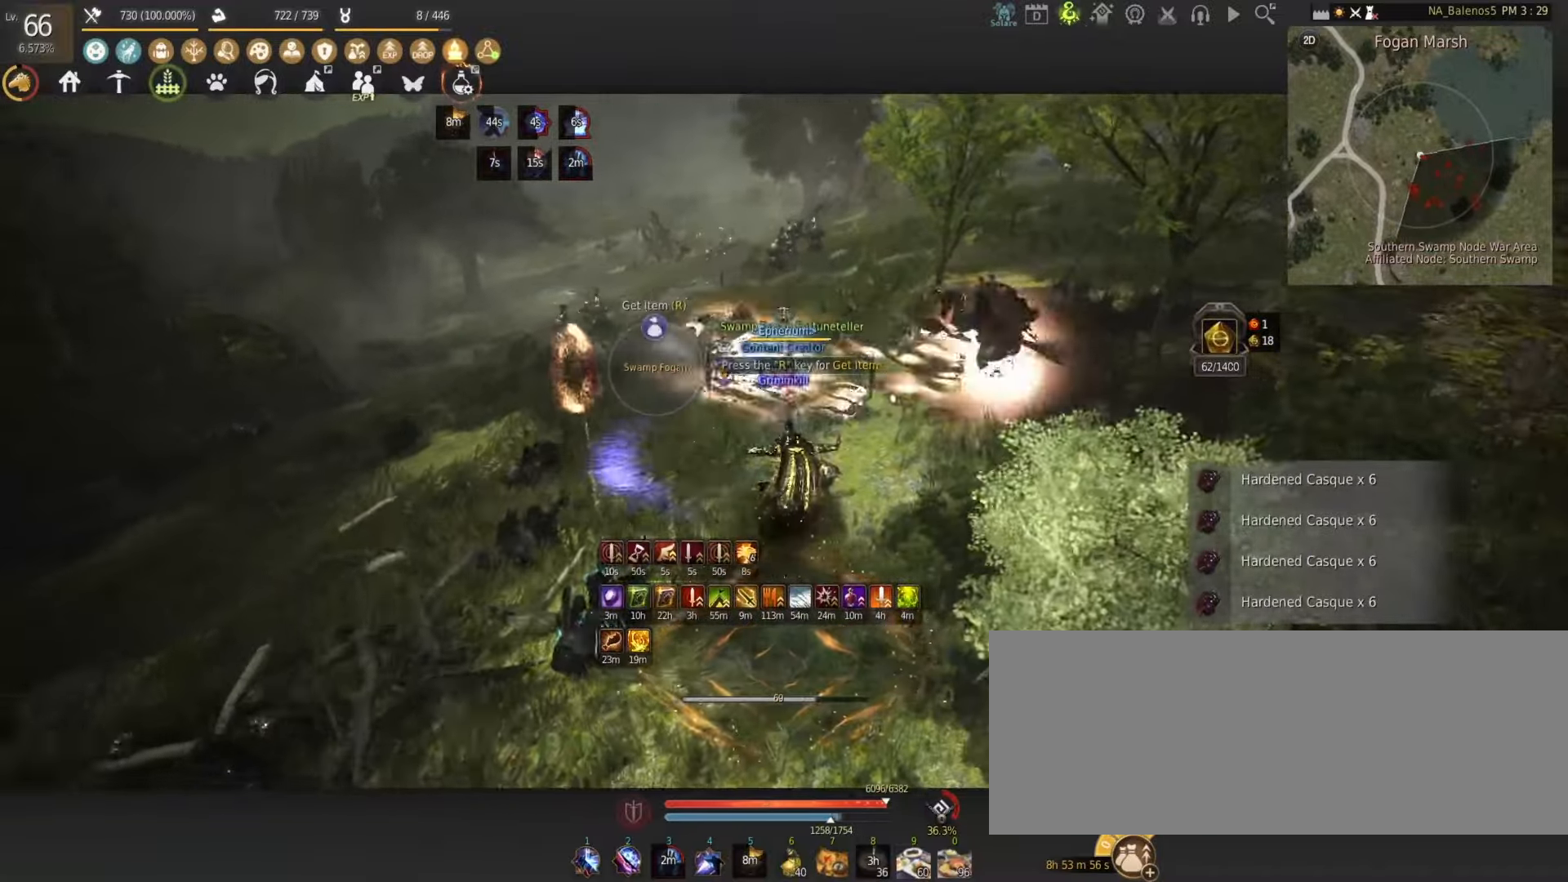
{"keys": ["shift", "w"], "mouse": [], "events": [[17, "shift", "down"]]}
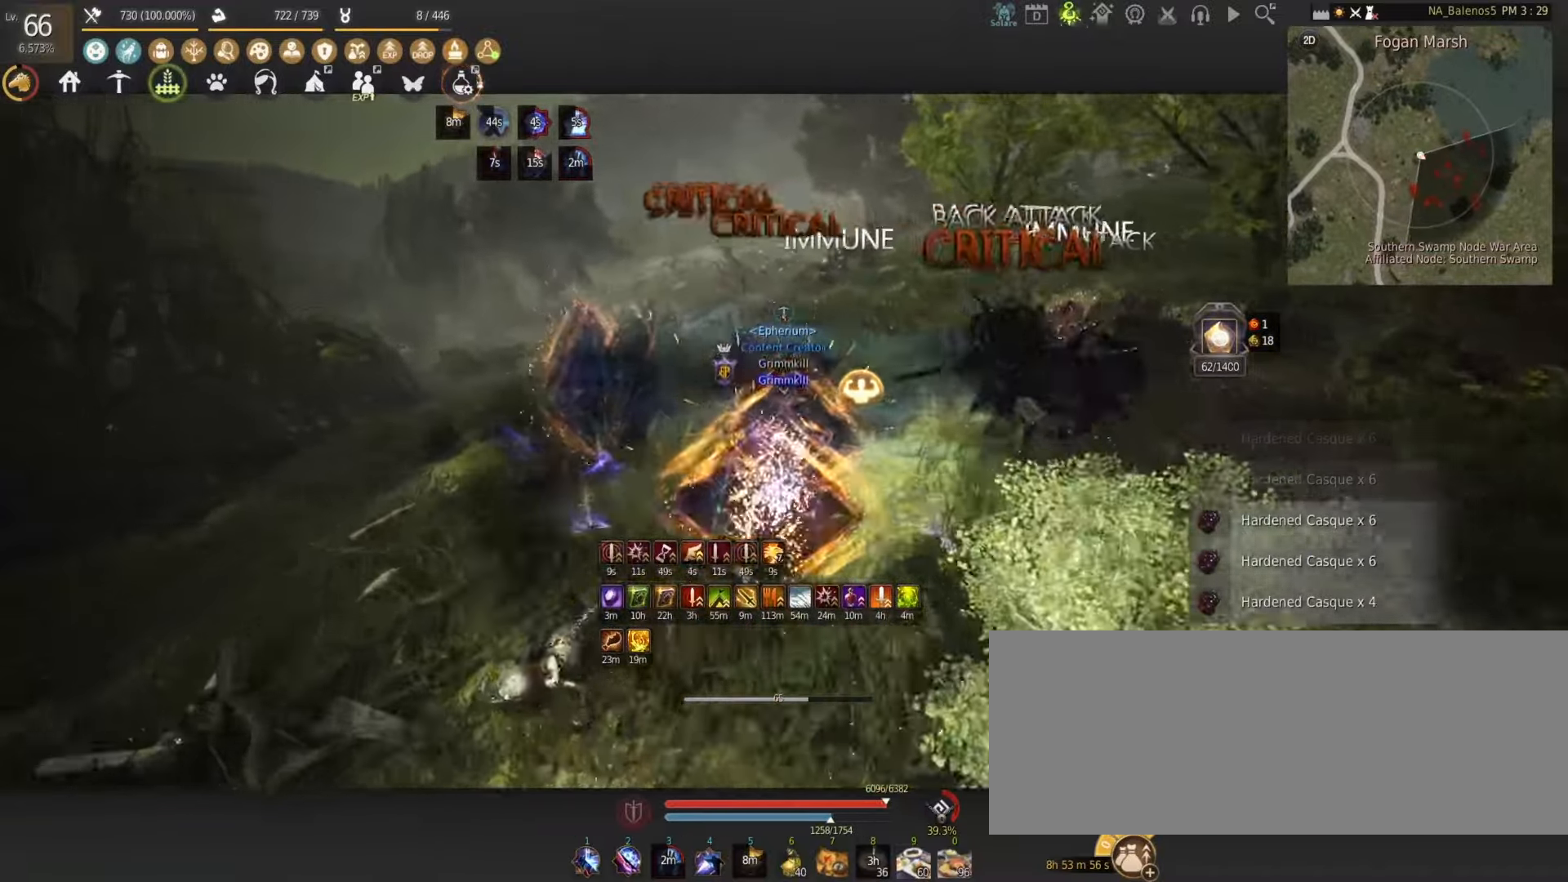
{"keys": ["shift", "w"], "mouse": [], "events": []}
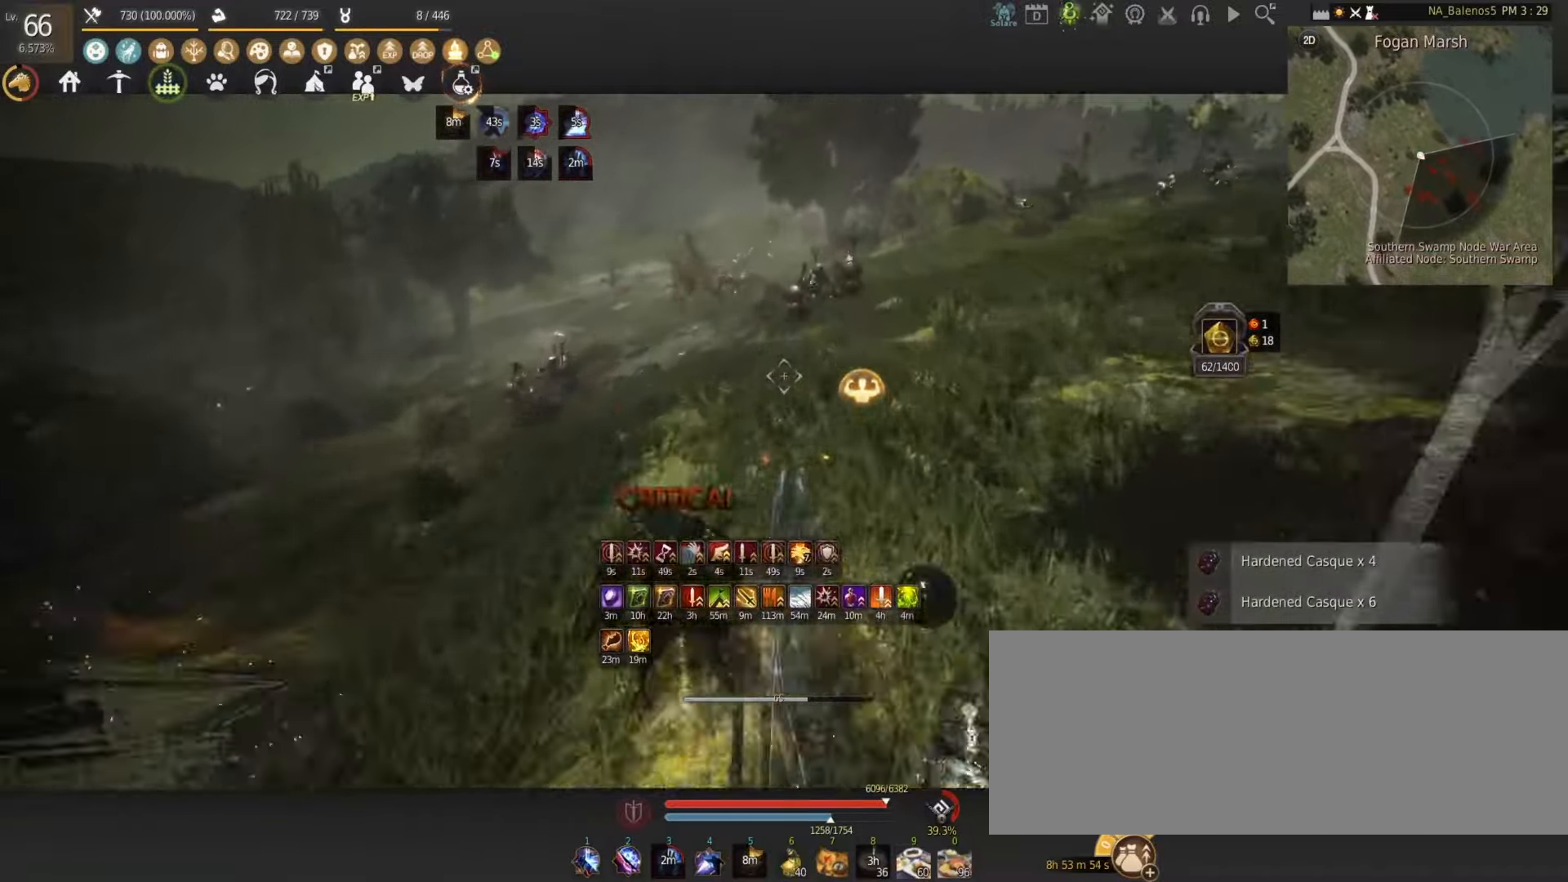
{"keys": ["f"], "mouse": [], "events": [[167, "mouse_left", "down"], [250, "mouse_left", "up"], [250, "w", "up"], [300, "shift", "up"], [317, "f", "down"], [417, "f", "up"], [483, "f", "down"]]}
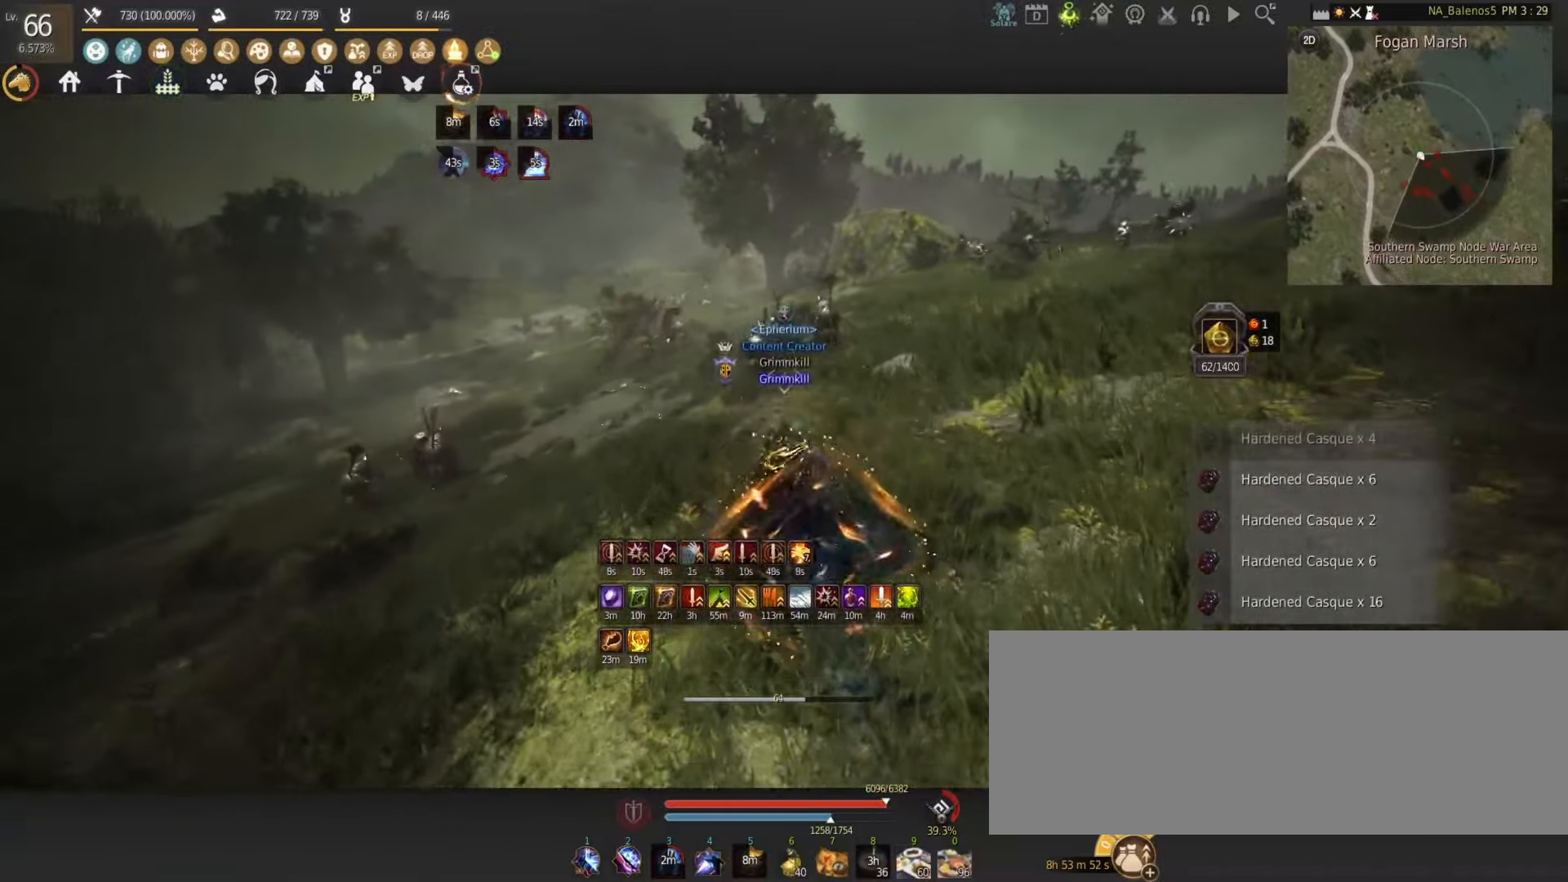
{"keys": [], "mouse": [], "events": [[50, "f", "up"], [133, "f", "down"], [200, "f", "up"], [233, "f", "down"], [317, "f", "up"]]}
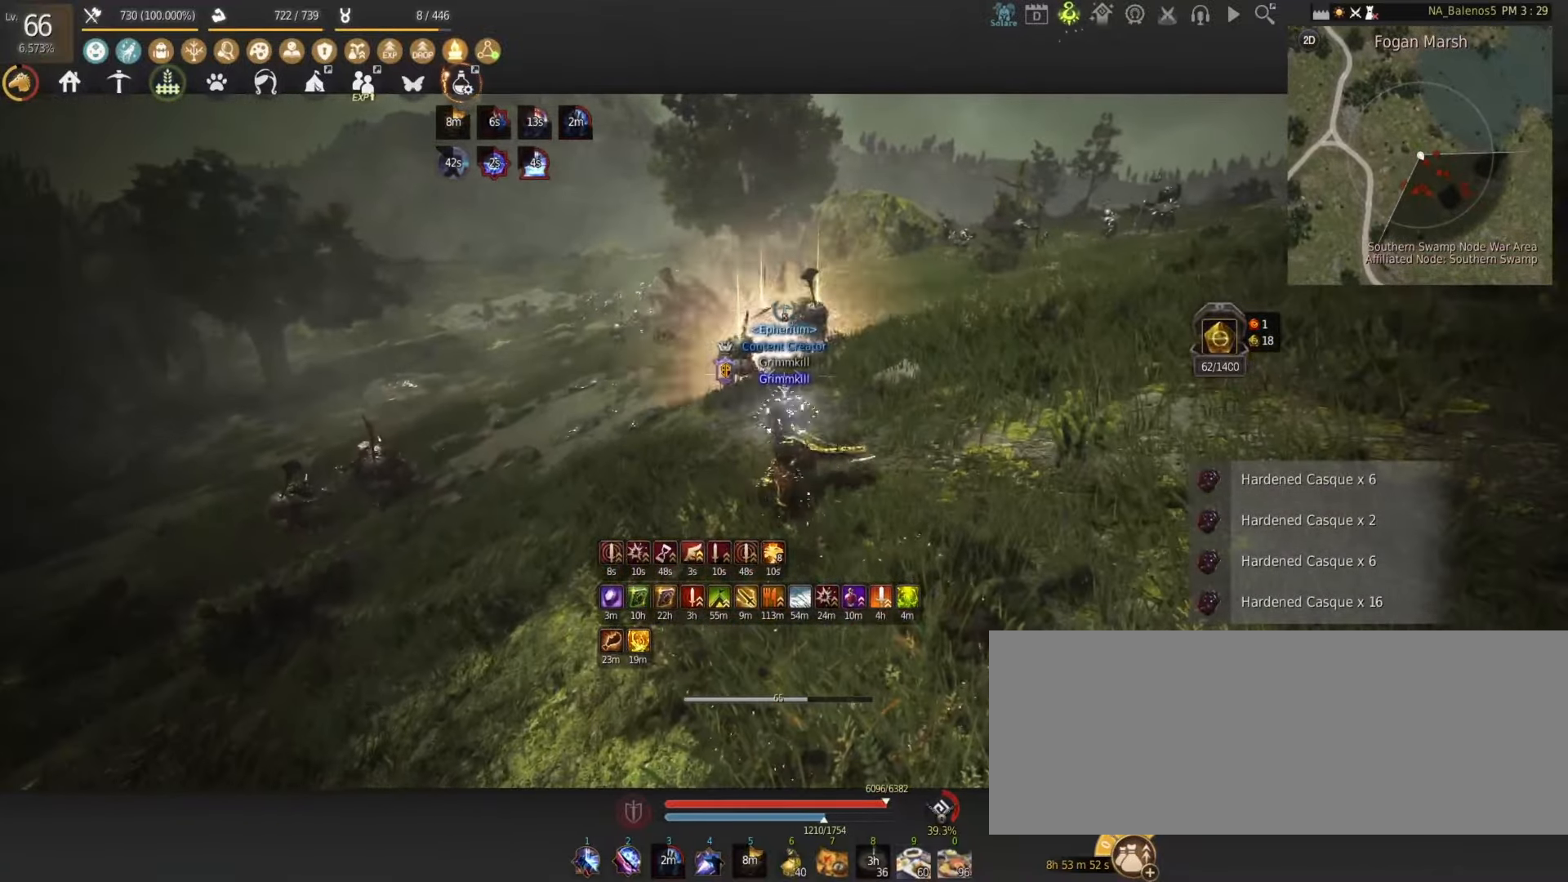
{"keys": ["shift", "w"], "mouse": [], "events": [[117, "w", "down"], [150, "shift", "down"]]}
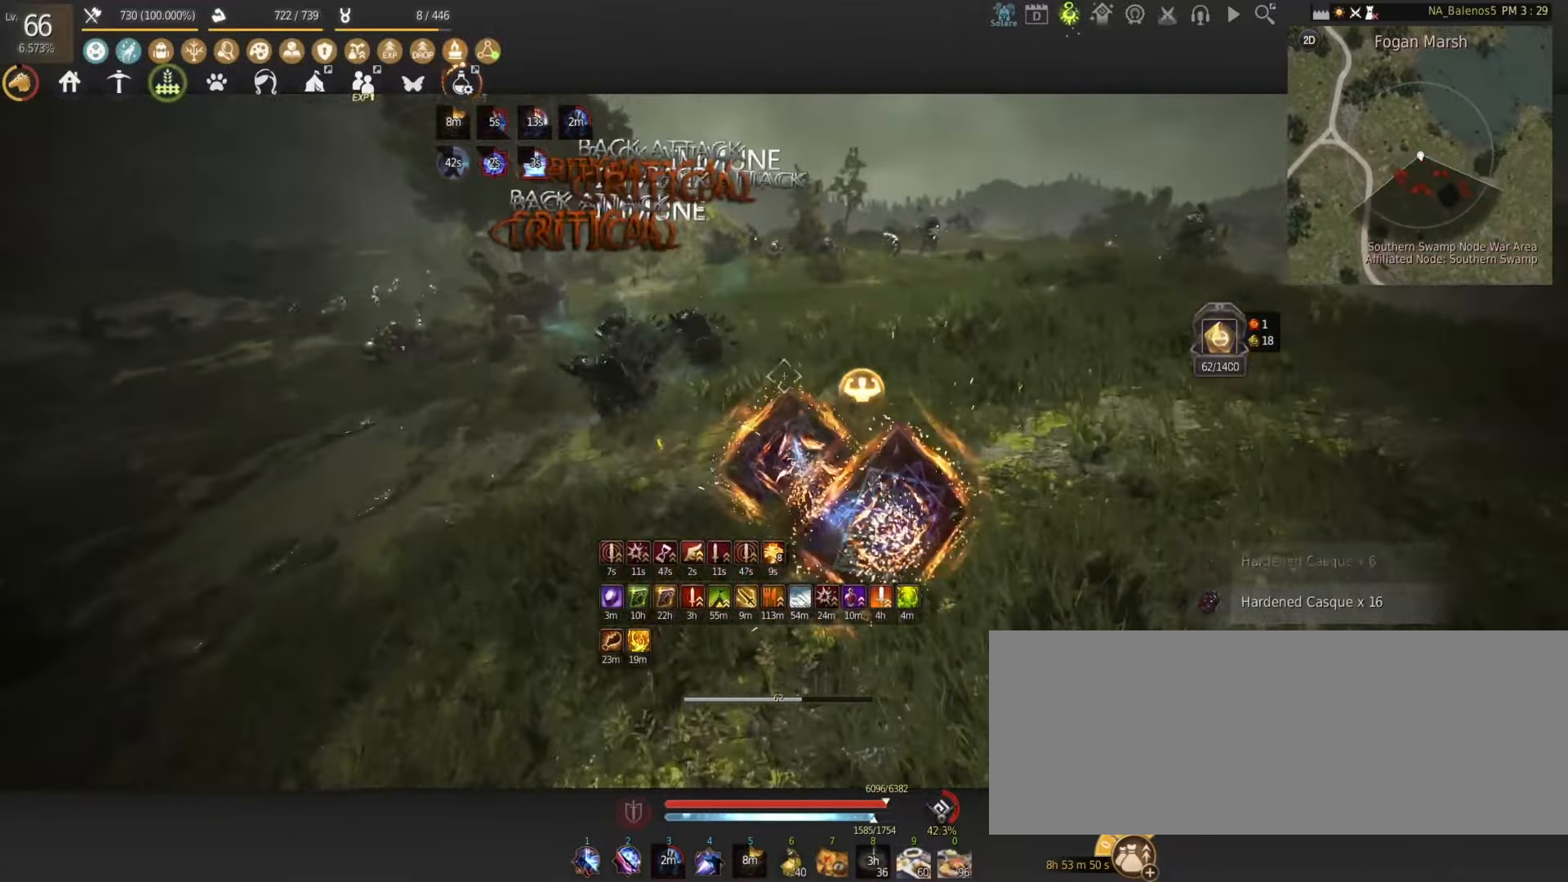
{"keys": ["shift", "w"], "mouse": [], "events": []}
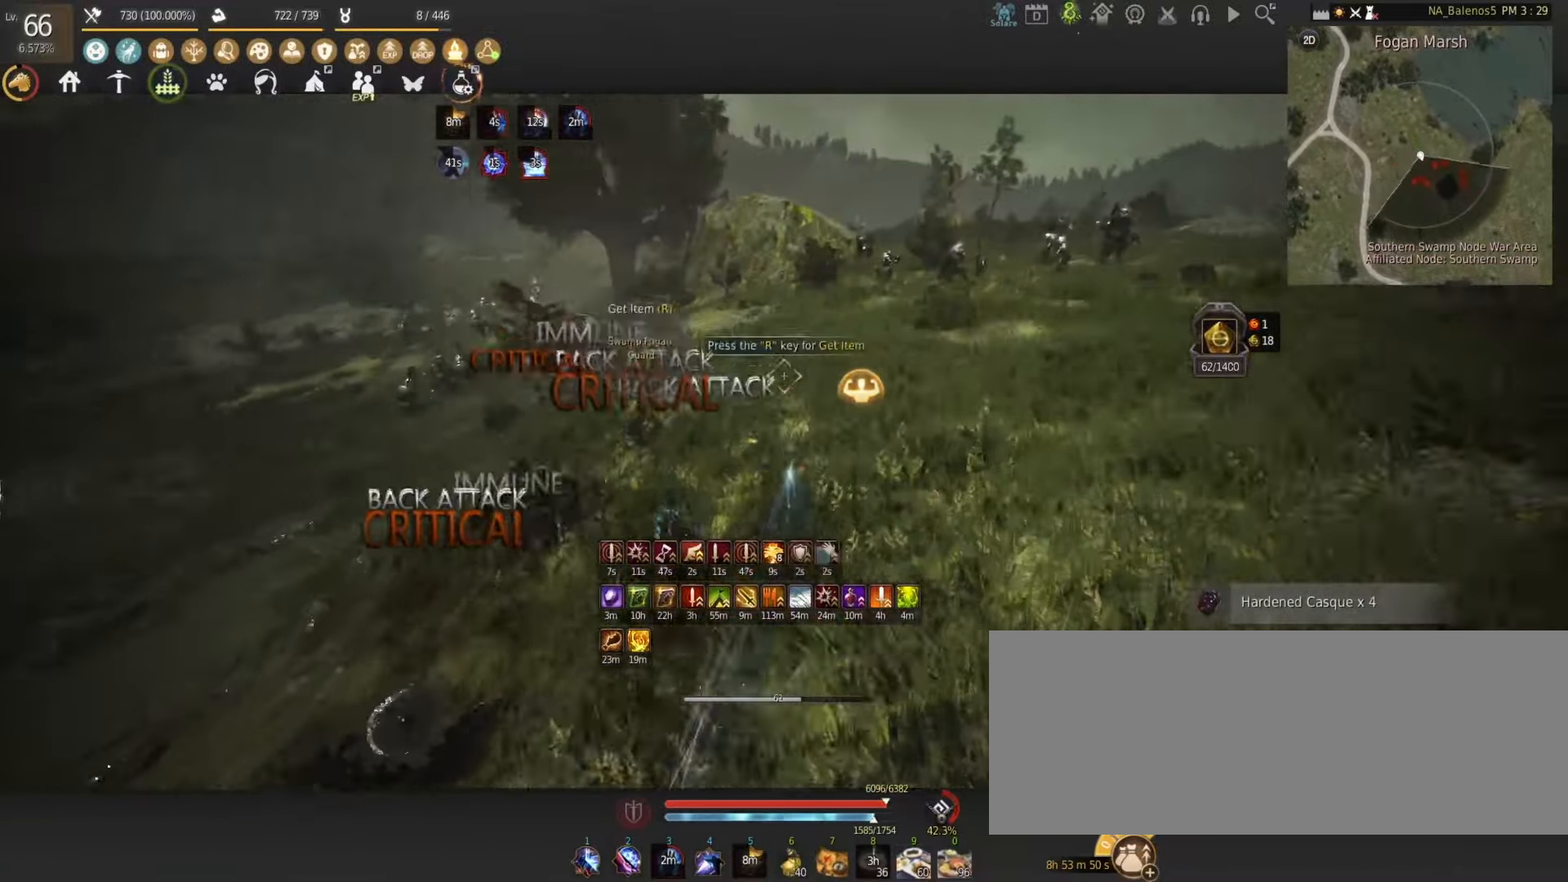
{"keys": ["w"], "mouse": [], "events": [[333, "mouse_left", "down"], [383, "shift", "up"], [417, "mouse_left", "up"]]}
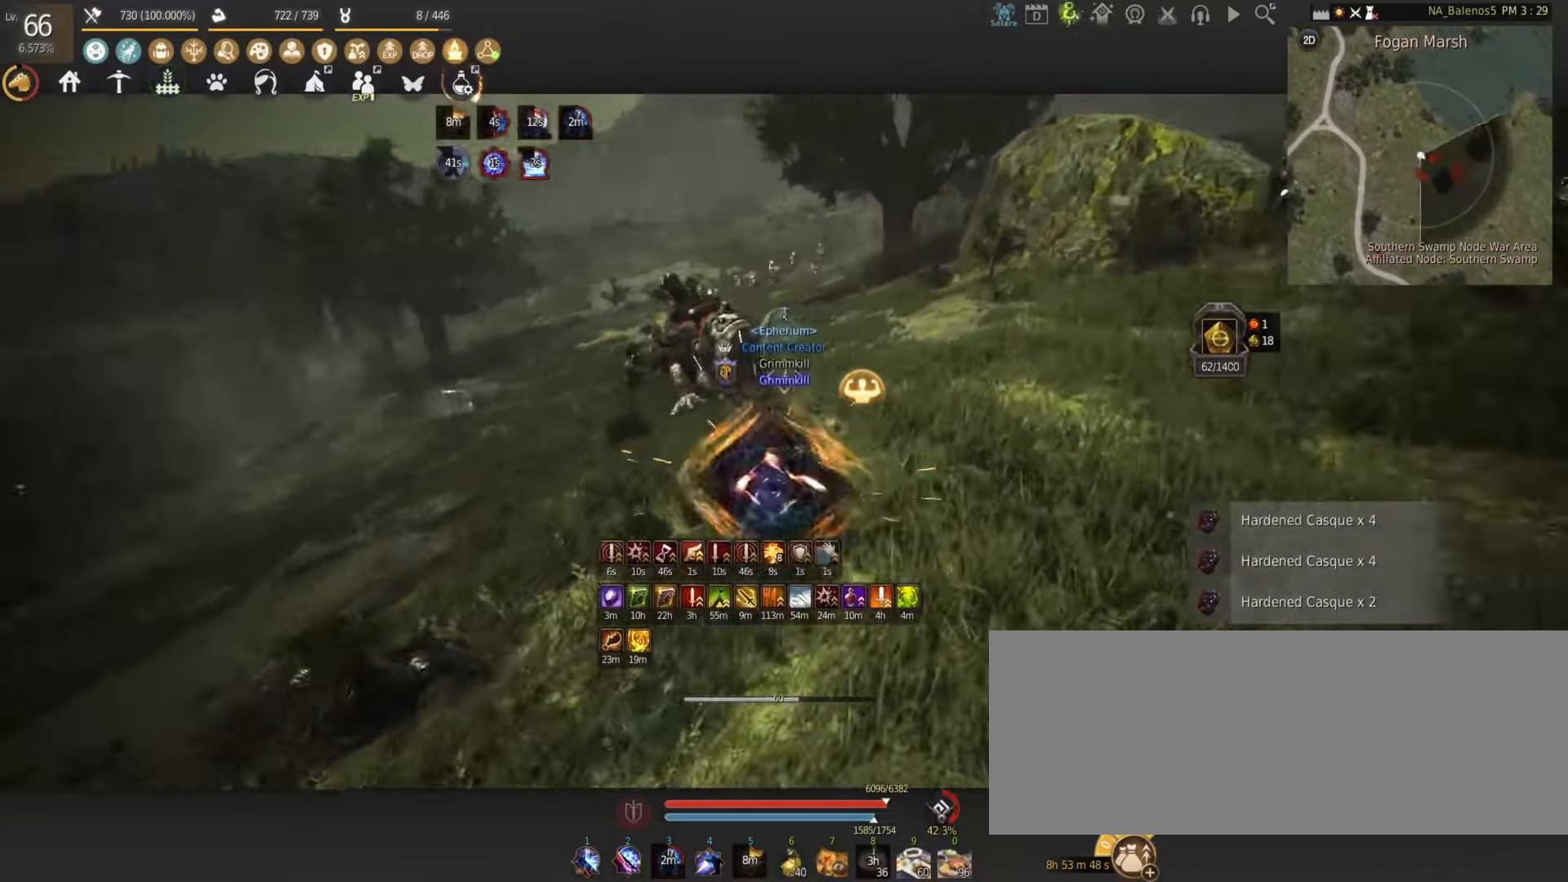
{"keys": ["w"], "mouse": [], "events": [[50, "f", "down"], [150, "f", "up"], [217, "f", "down"], [300, "f", "up"], [350, "f", "down"], [450, "f", "up"]]}
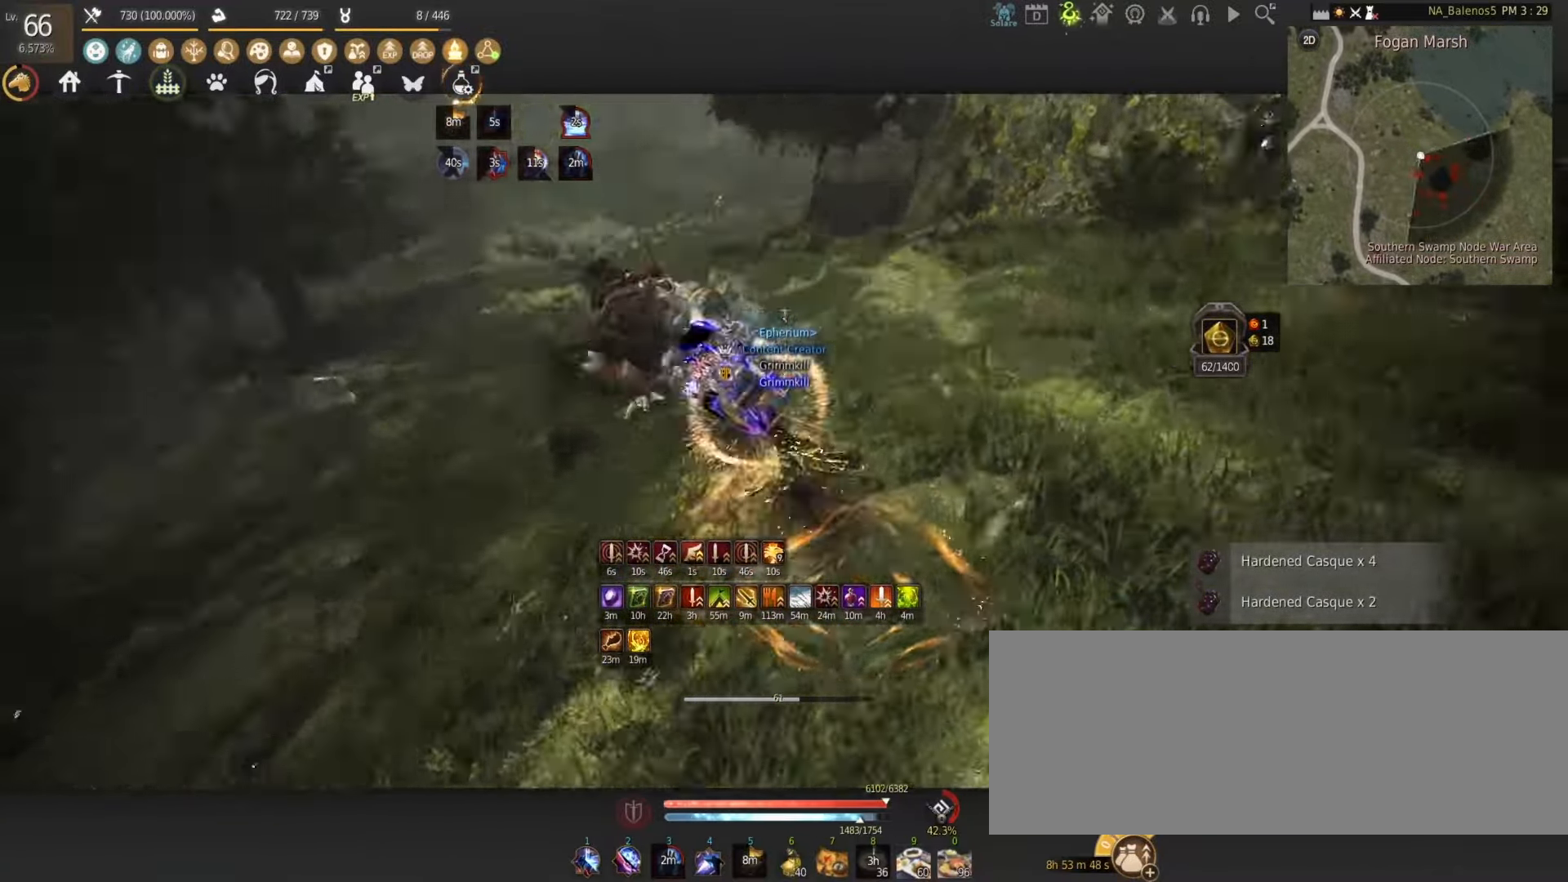
{"keys": ["shift", "w"], "mouse": [], "events": [[150, "shift", "down"]]}
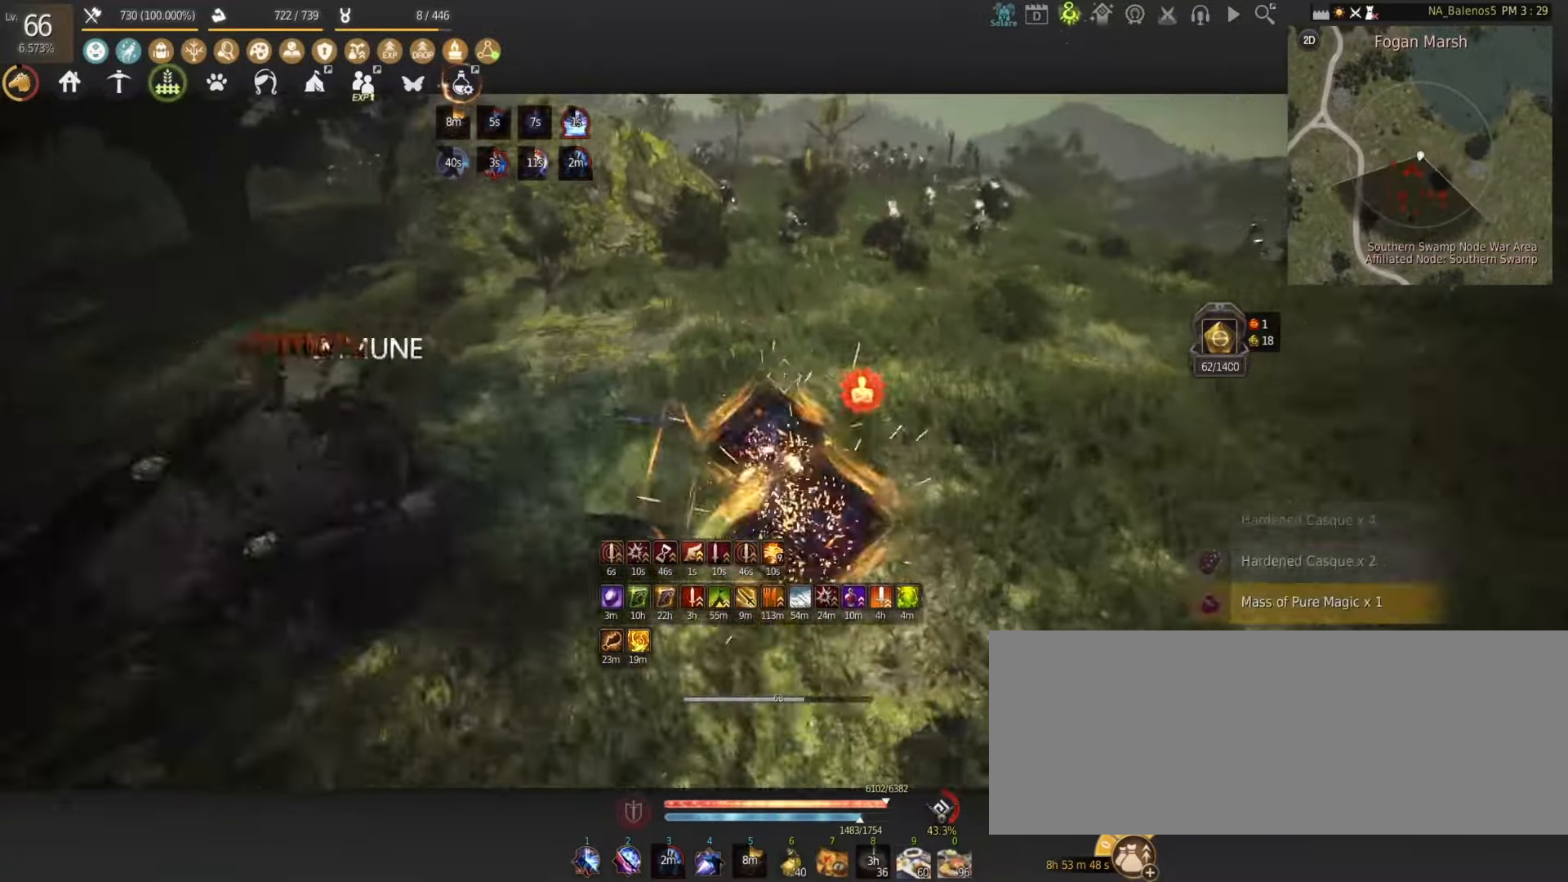
{"keys": ["shift", "w"], "mouse": [], "events": [[317, "d", "down"], [483, "d", "up"]]}
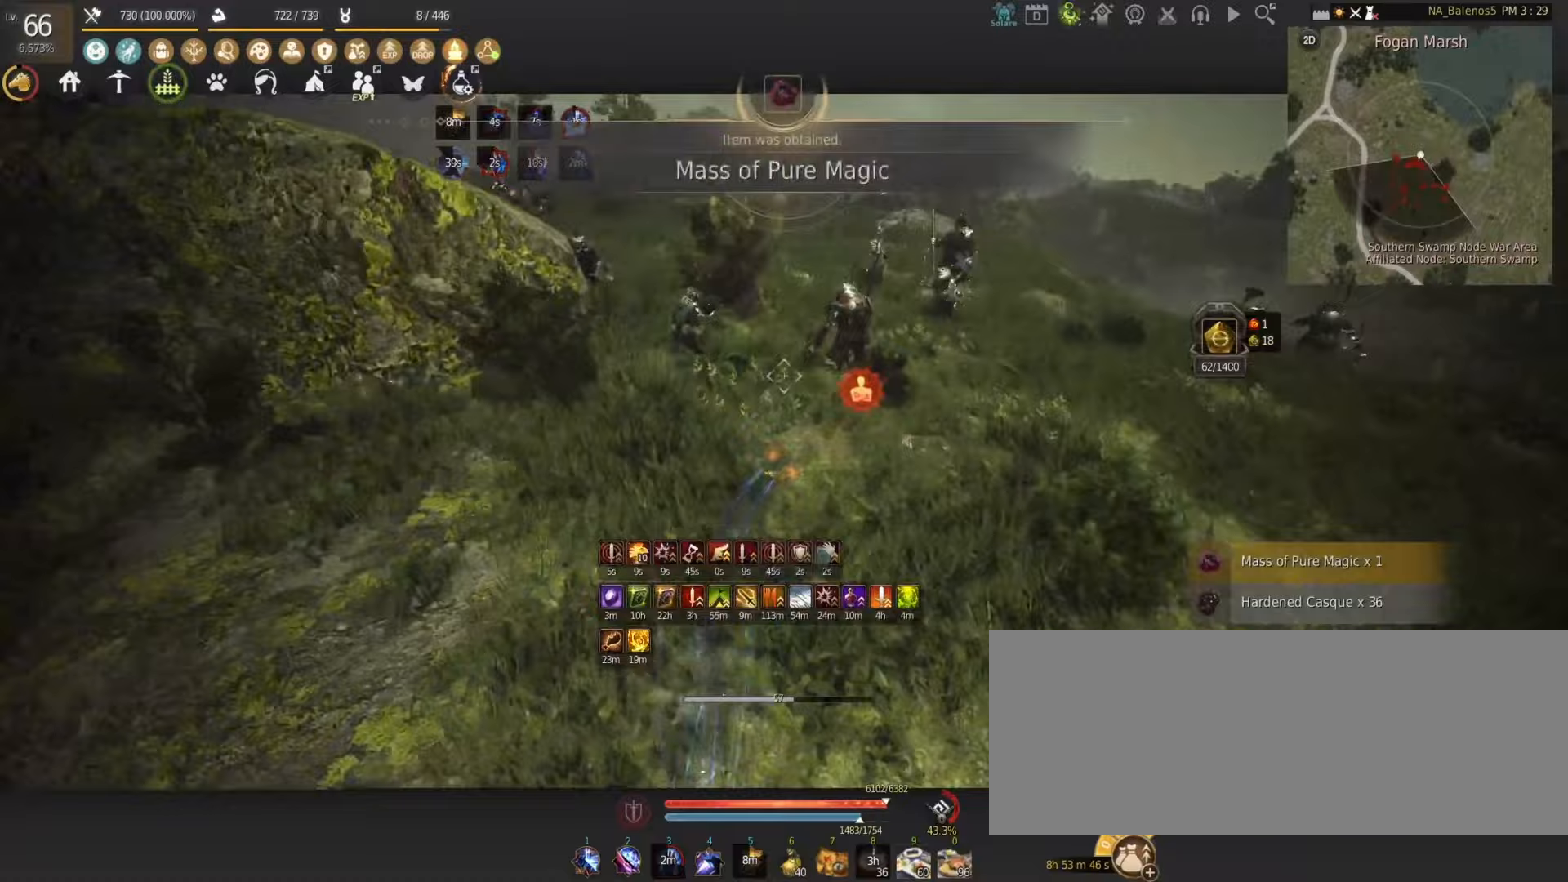
{"keys": ["e", "s"], "mouse": [], "events": [[133, "mouse_left", "down"], [183, "w", "up"], [217, "mouse_left", "up"], [217, "shift", "up"], [317, "s", "down"], [383, "e", "down"]]}
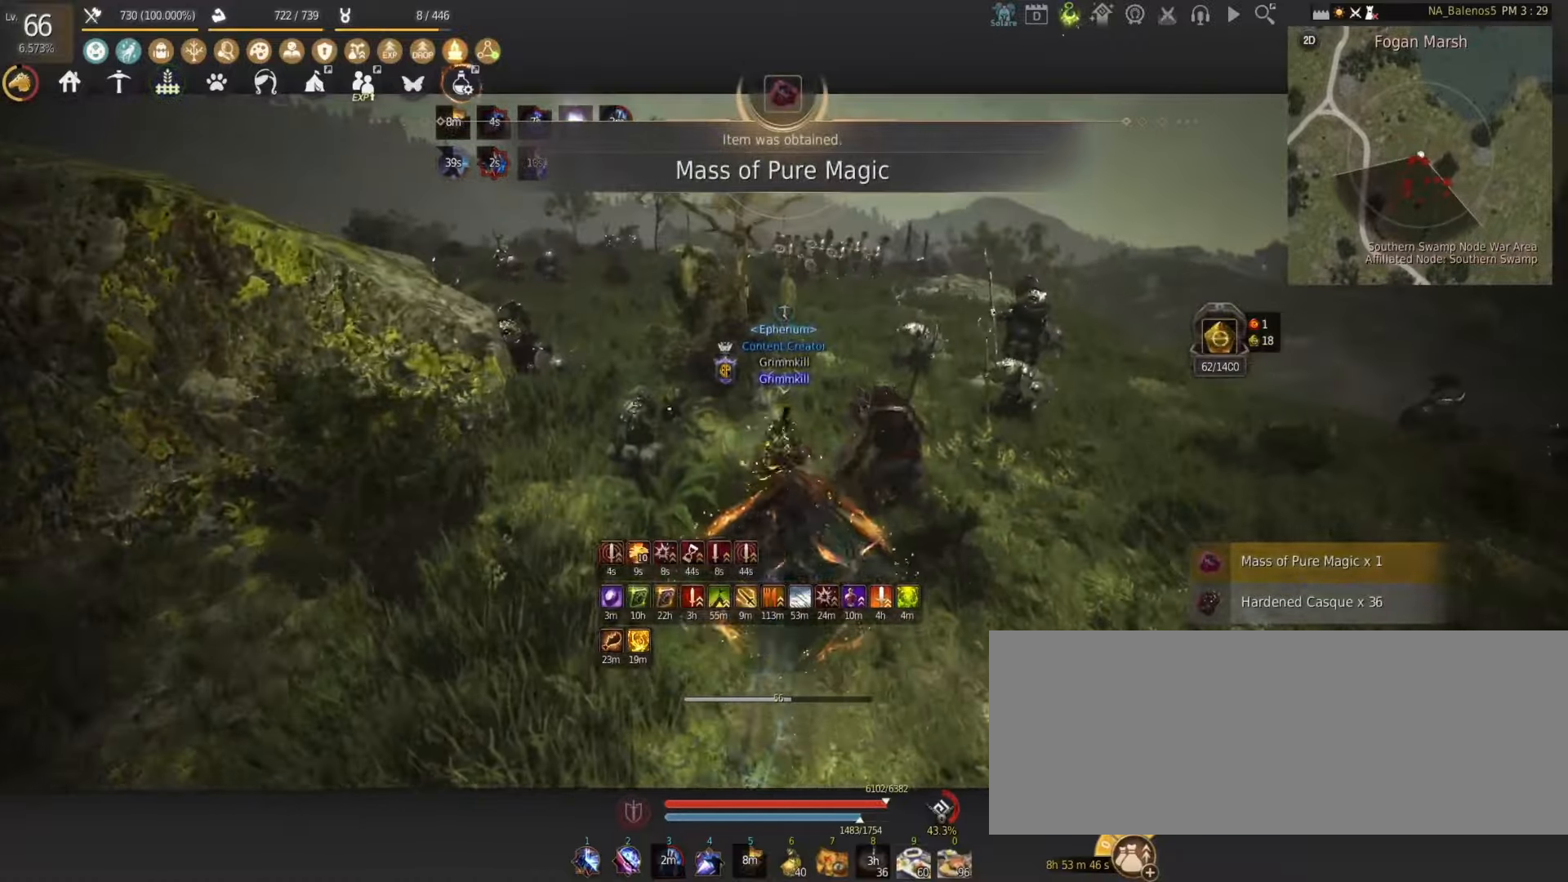
{"keys": ["shift", "w"], "mouse": [], "events": [[250, "s", "up"], [267, "e", "up"], [367, "w", "down"], [467, "shift", "down"]]}
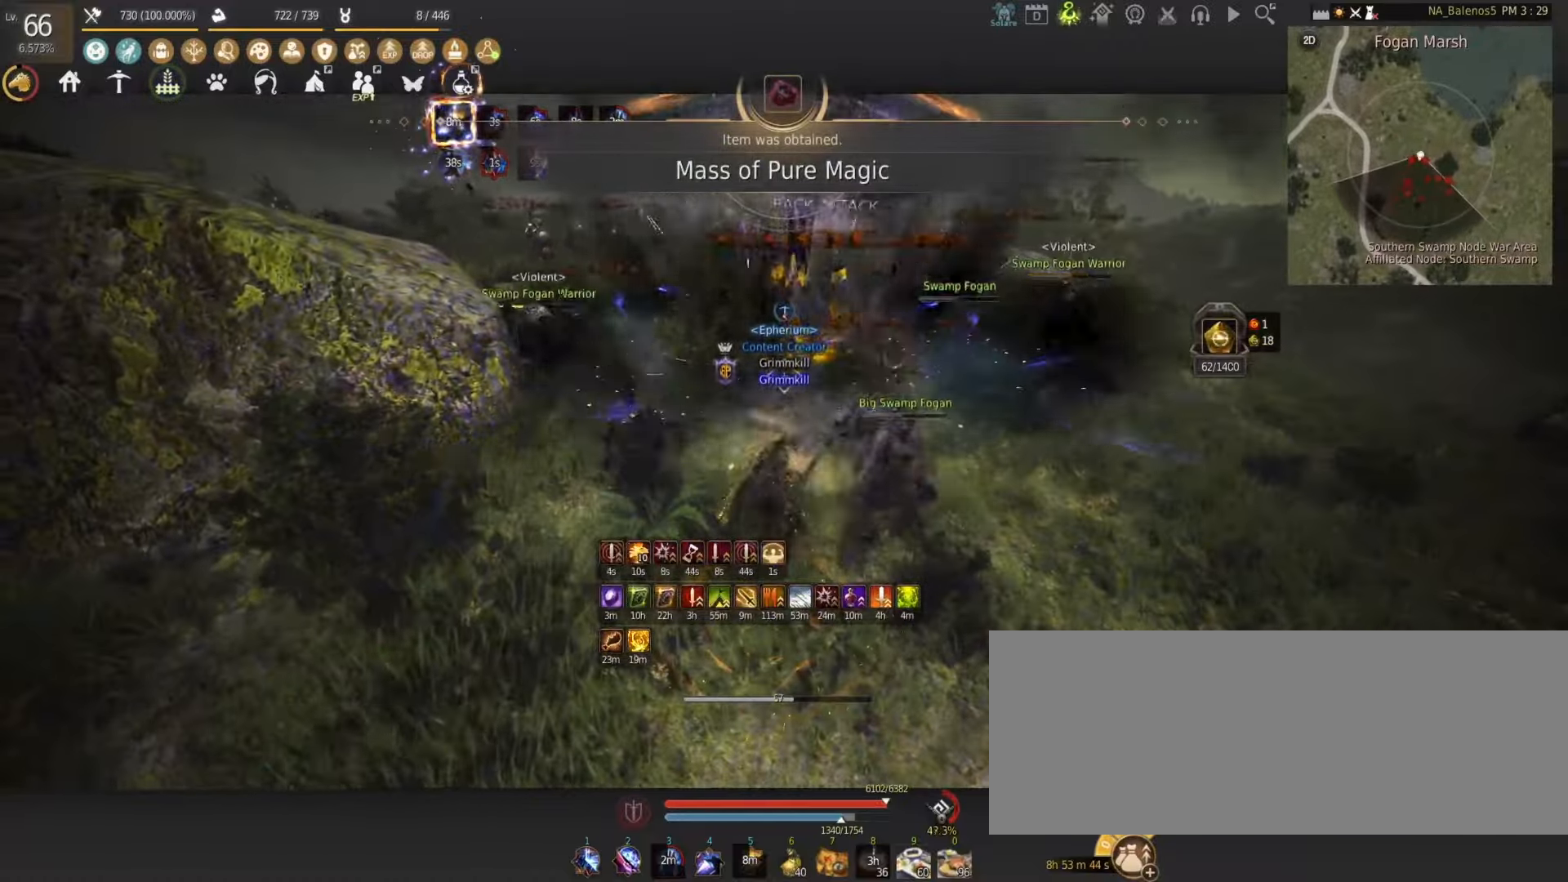
{"keys": ["shift", "w"], "mouse": [], "events": []}
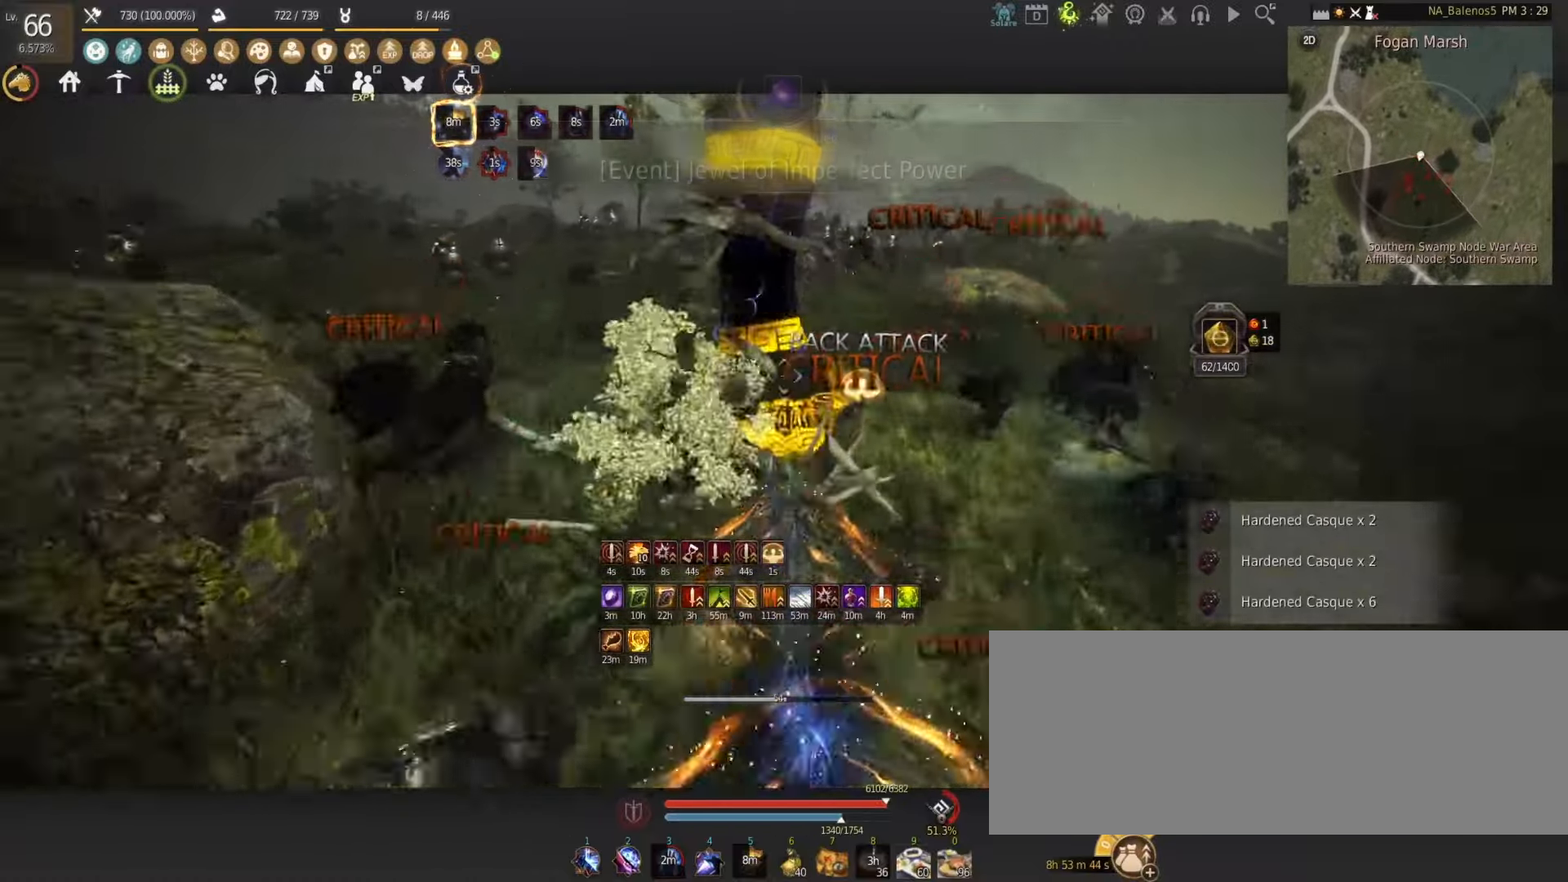
{"keys": ["shift"], "mouse": [], "events": [[350, "mouse_left", "down"], [417, "mouse_left", "up"], [417, "shift", "up"], [417, "w", "up"], [483, "shift", "down"]]}
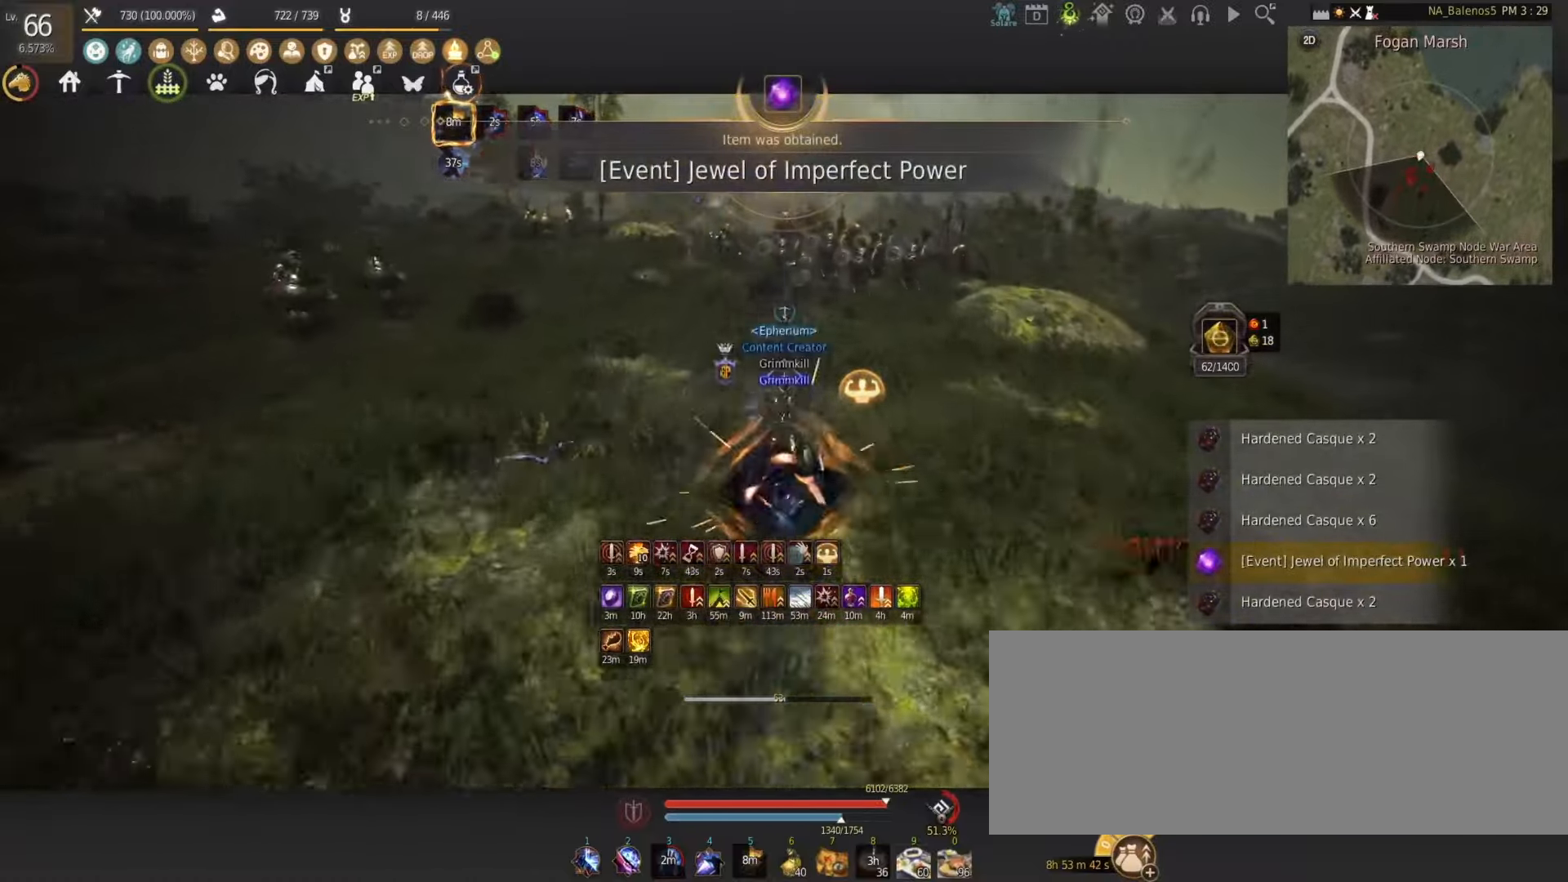
{"keys": ["shift", "w"], "mouse": [], "events": [[133, "mouse_right", "down"], [200, "mouse_right", "up"], [250, "w", "down"]]}
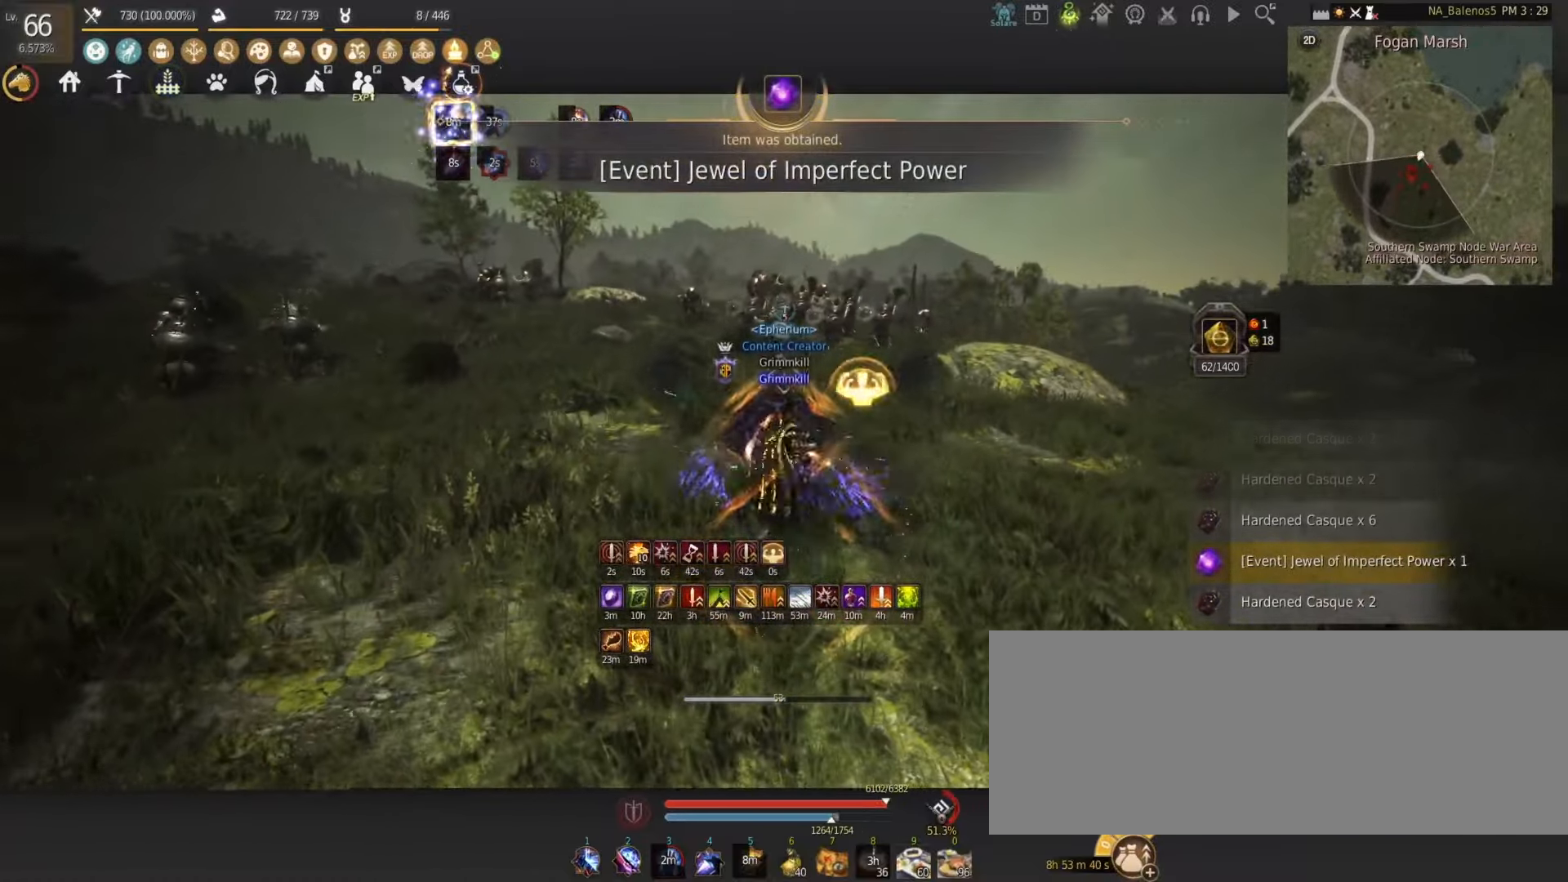
{"keys": ["shift", "w"], "mouse": [], "events": []}
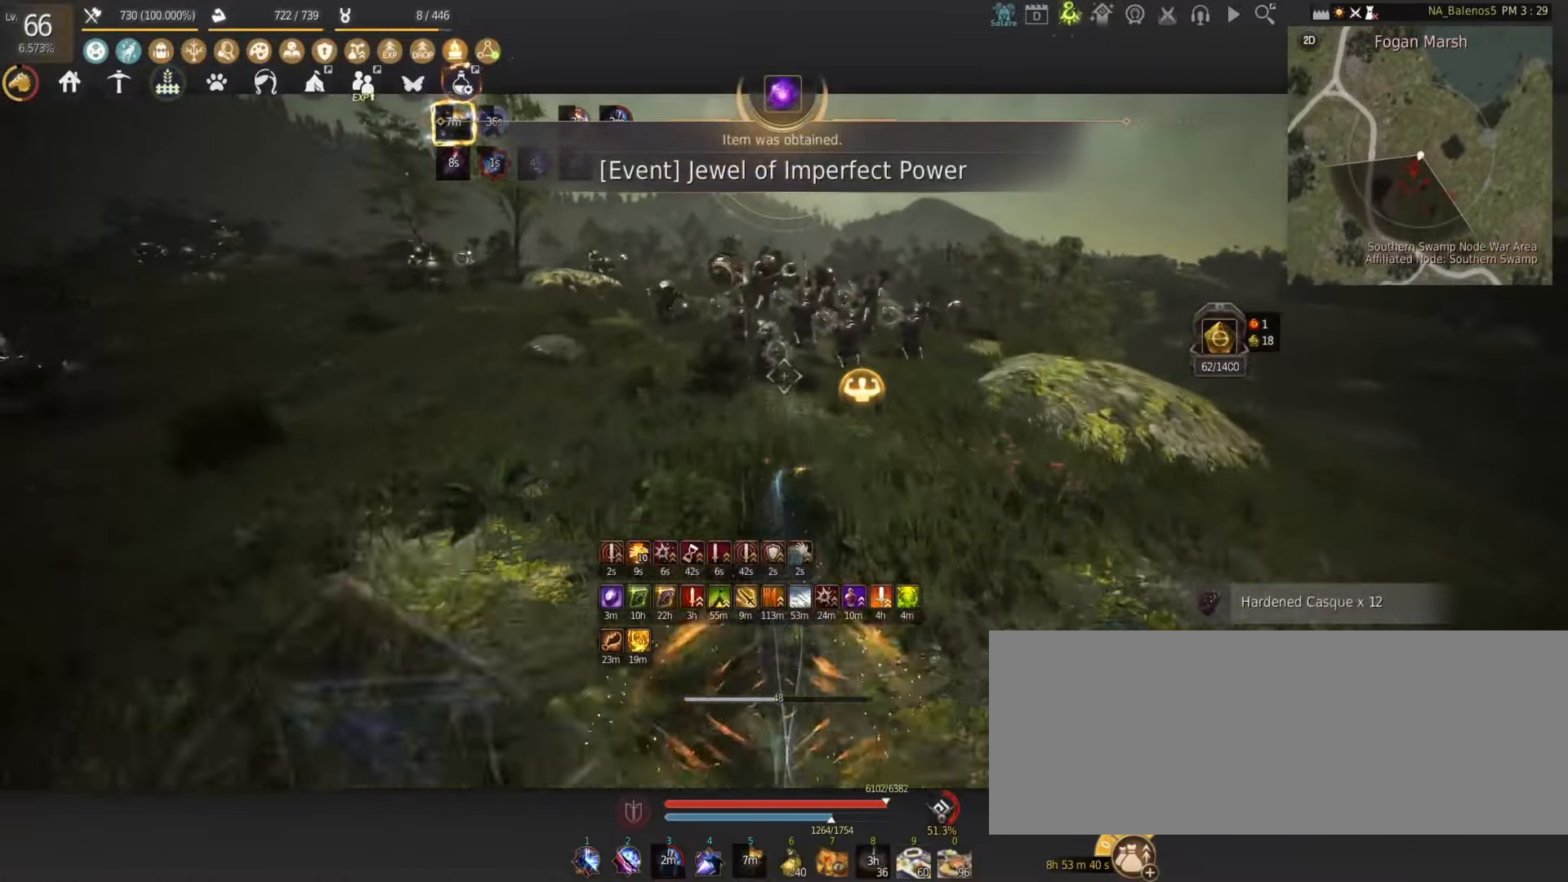
{"keys": ["w"], "mouse": [], "events": [[83, "shift", "up"], [117, "mouse_left", "down"], [200, "mouse_left", "up"]]}
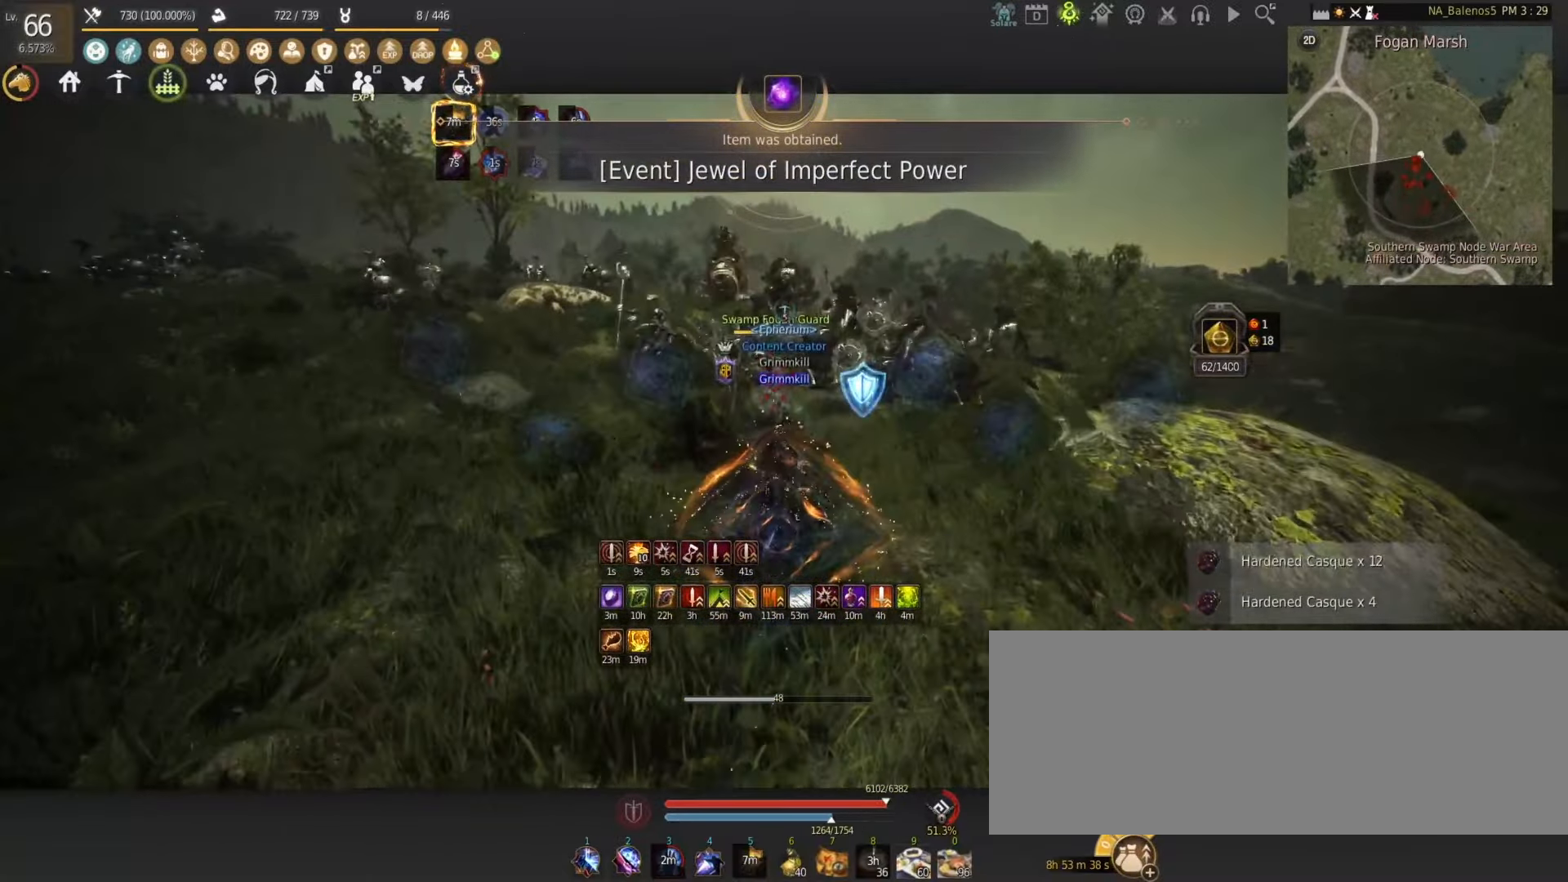
{"keys": ["w"], "mouse": [], "events": []}
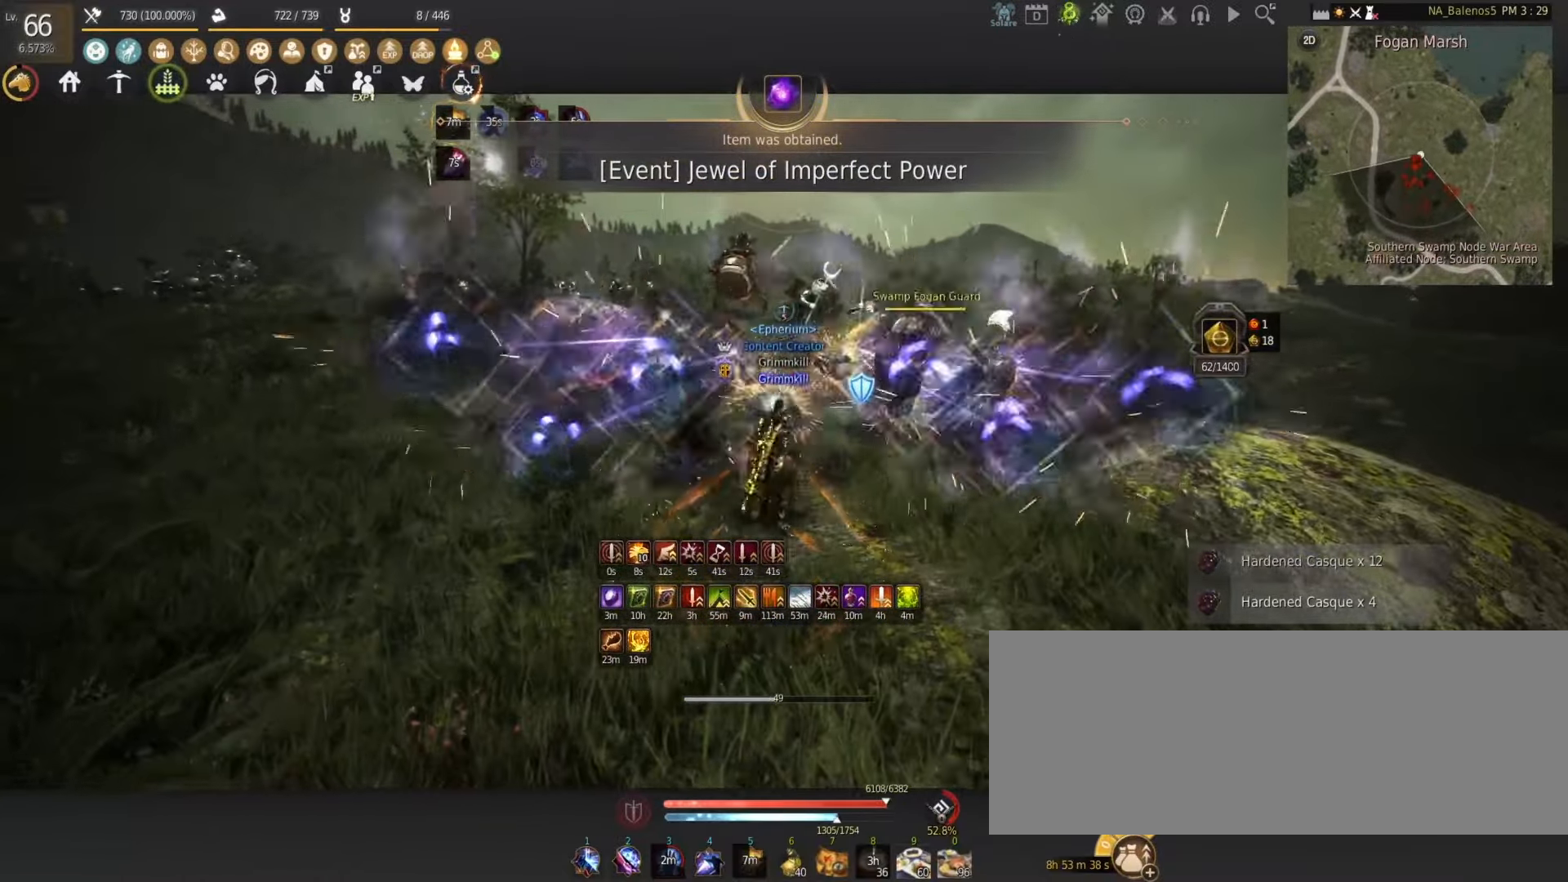
{"keys": ["shift", "w"], "mouse": [], "events": [[150, "d", "down"], [317, "d", "up"], [383, "shift", "down"]]}
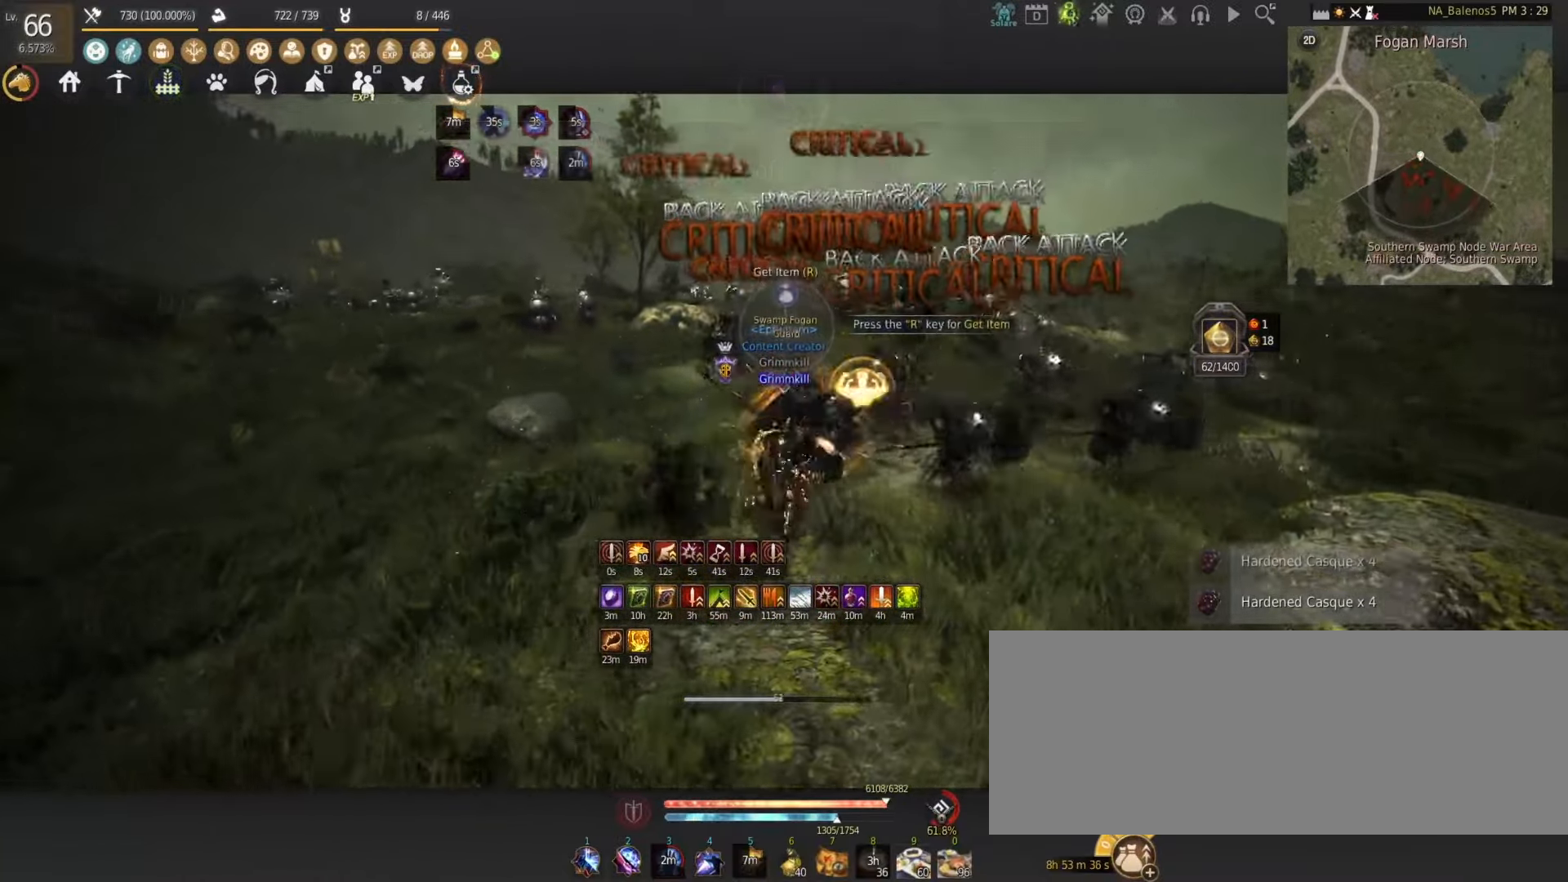
{"keys": ["a", "shift", "w"], "mouse": [], "events": [[483, "a", "down"]]}
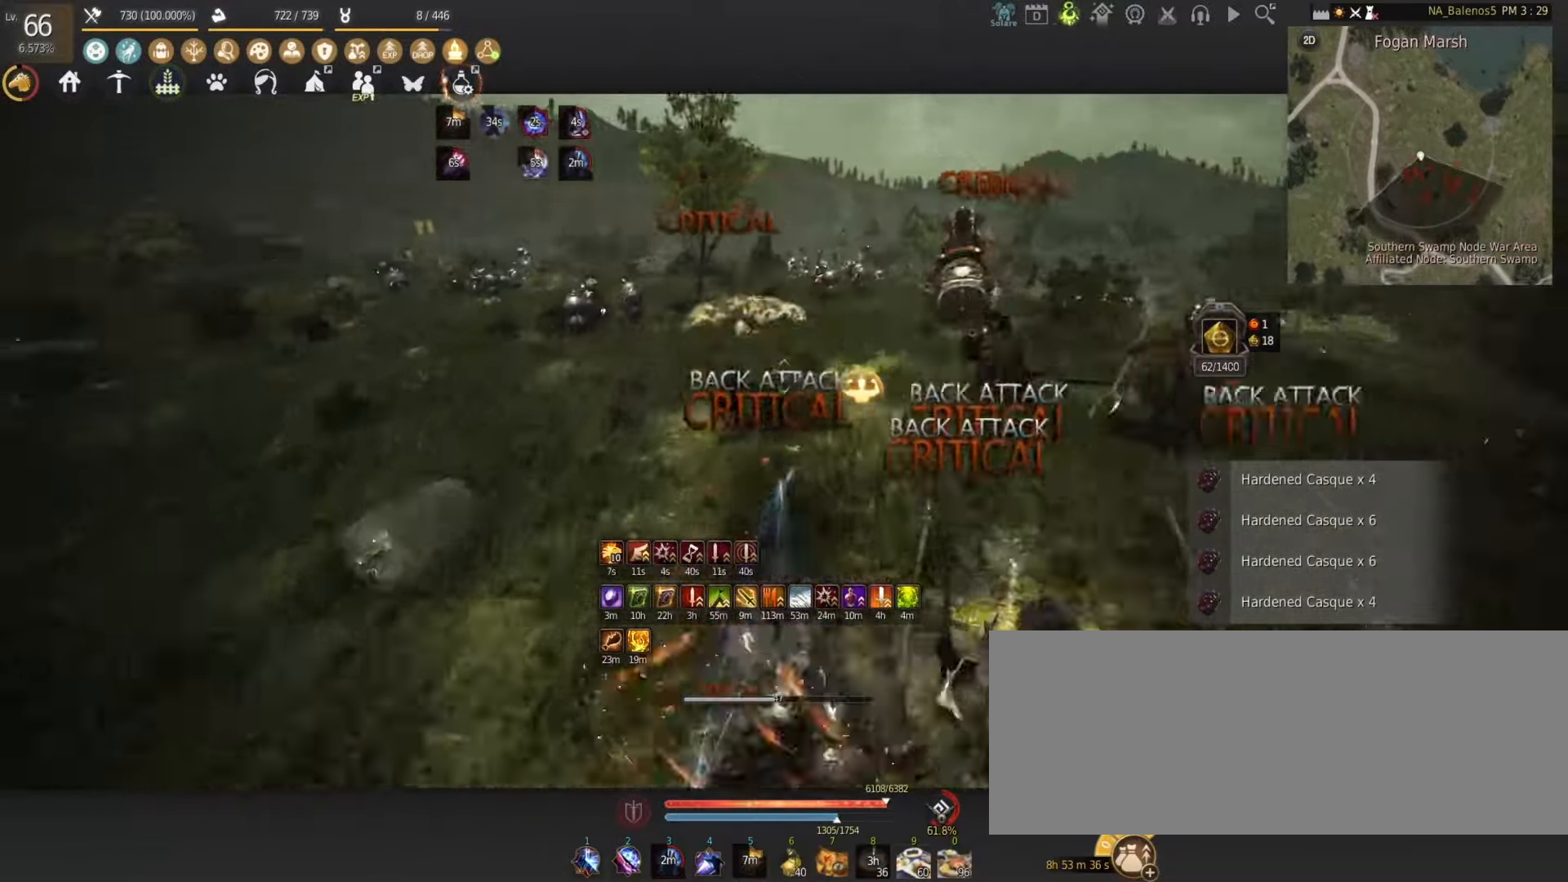
{"keys": ["shift"], "mouse": [], "events": [[117, "a", "up"], [267, "mouse_left", "down"], [333, "w", "up"], [367, "mouse_left", "up"]]}
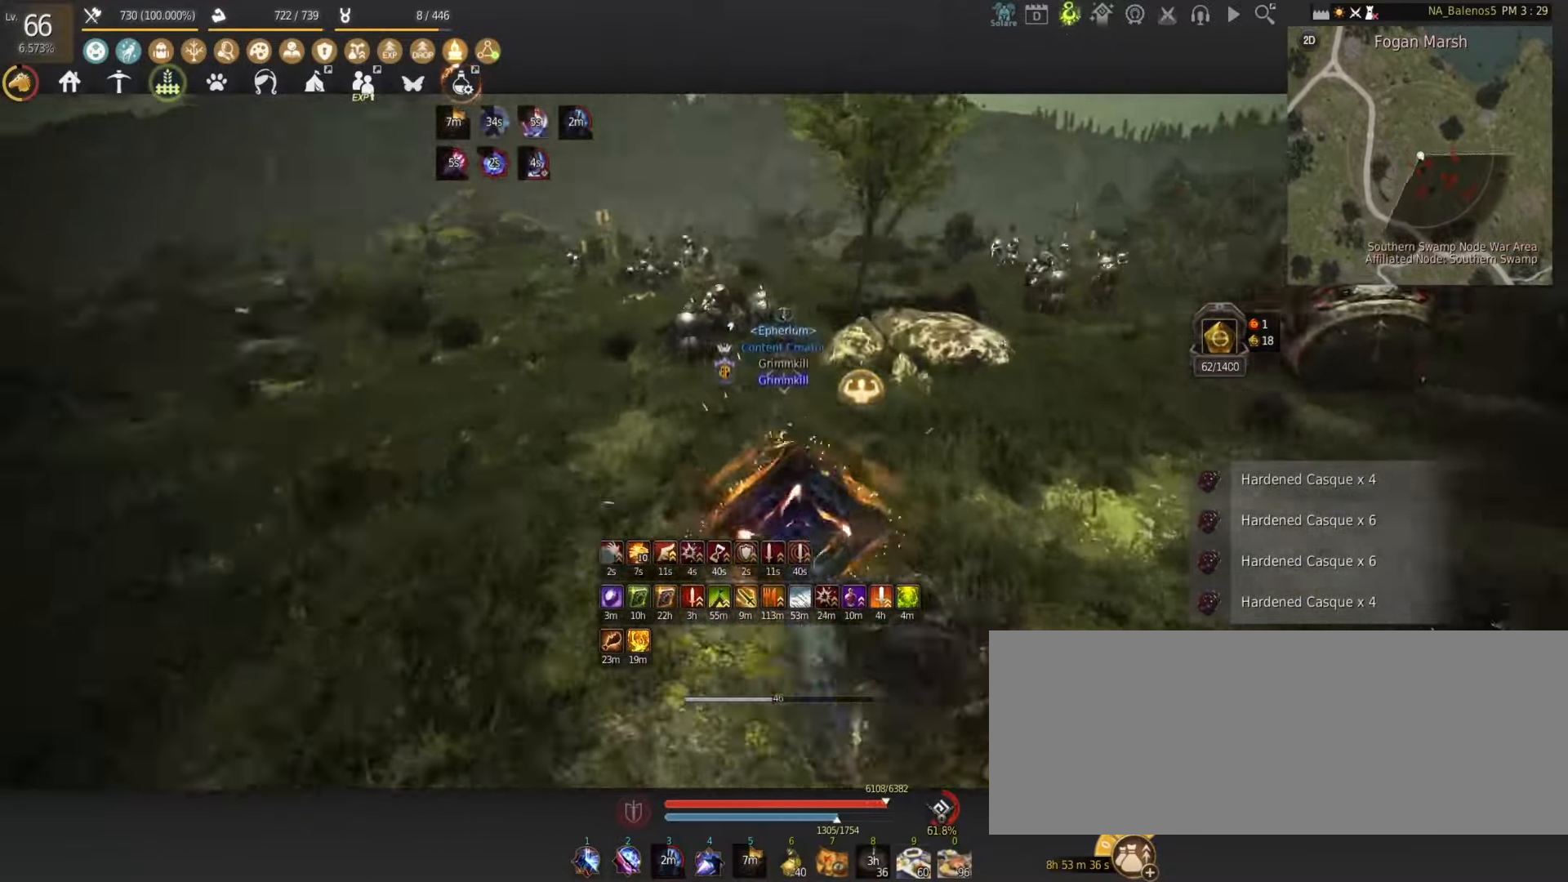
{"keys": ["f", "shift"], "mouse": [], "events": [[33, "f", "down"], [133, "f", "up"], [183, "f", "down"], [283, "f", "up"], [333, "f", "down"], [417, "f", "up"], [483, "f", "down"]]}
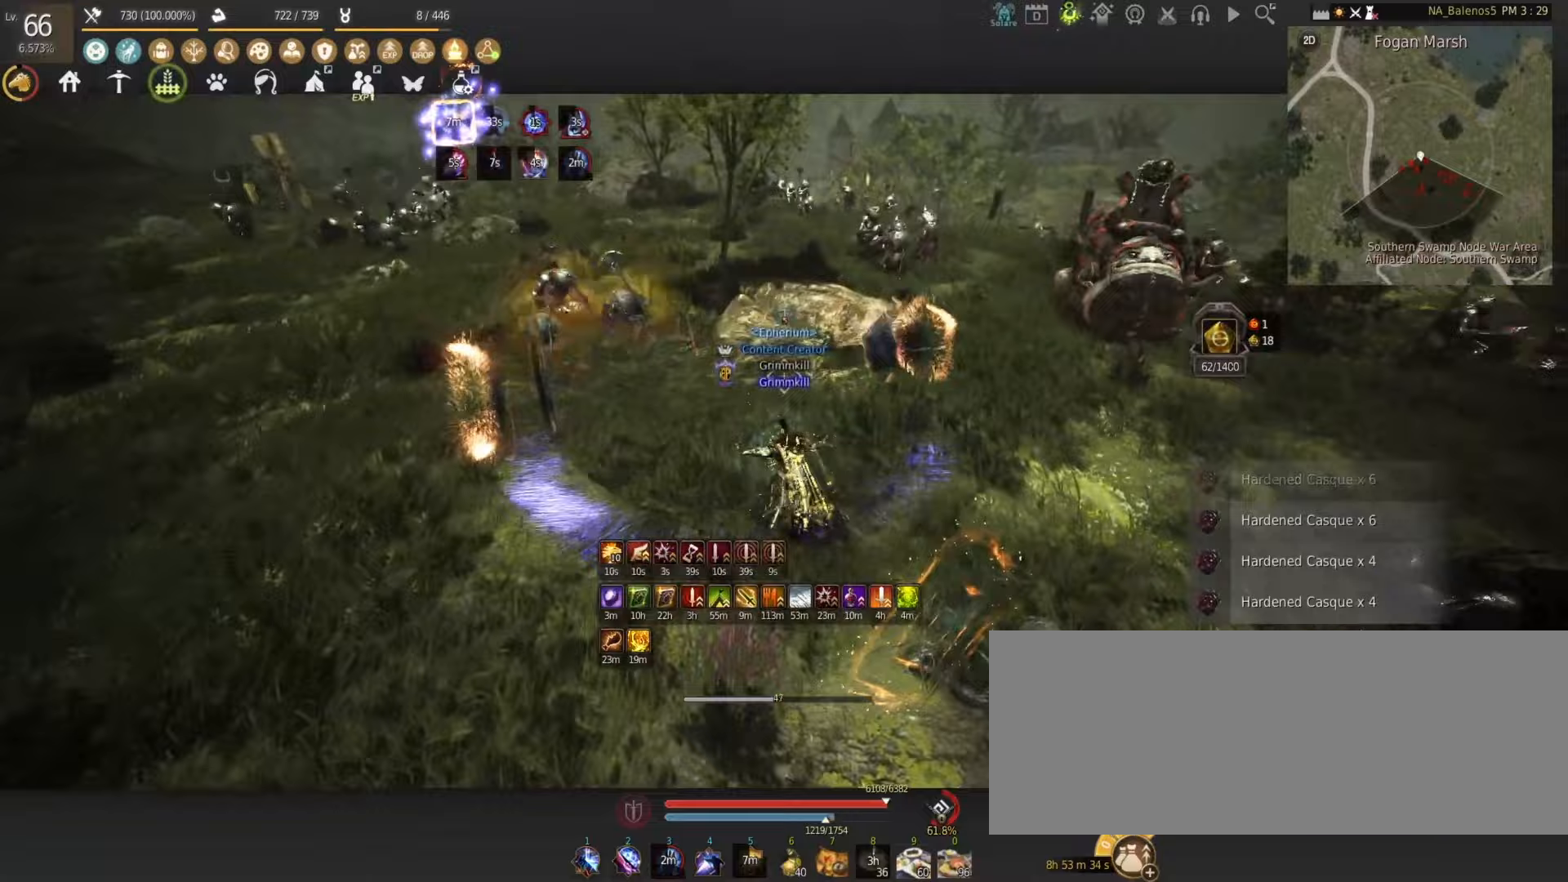
{"keys": ["shift"], "mouse": [], "events": [[83, "f", "up"], [133, "f", "down"], [233, "f", "up"], [283, "f", "down"], [367, "f", "up"], [383, "f", "down"], [500, "f", "up"]]}
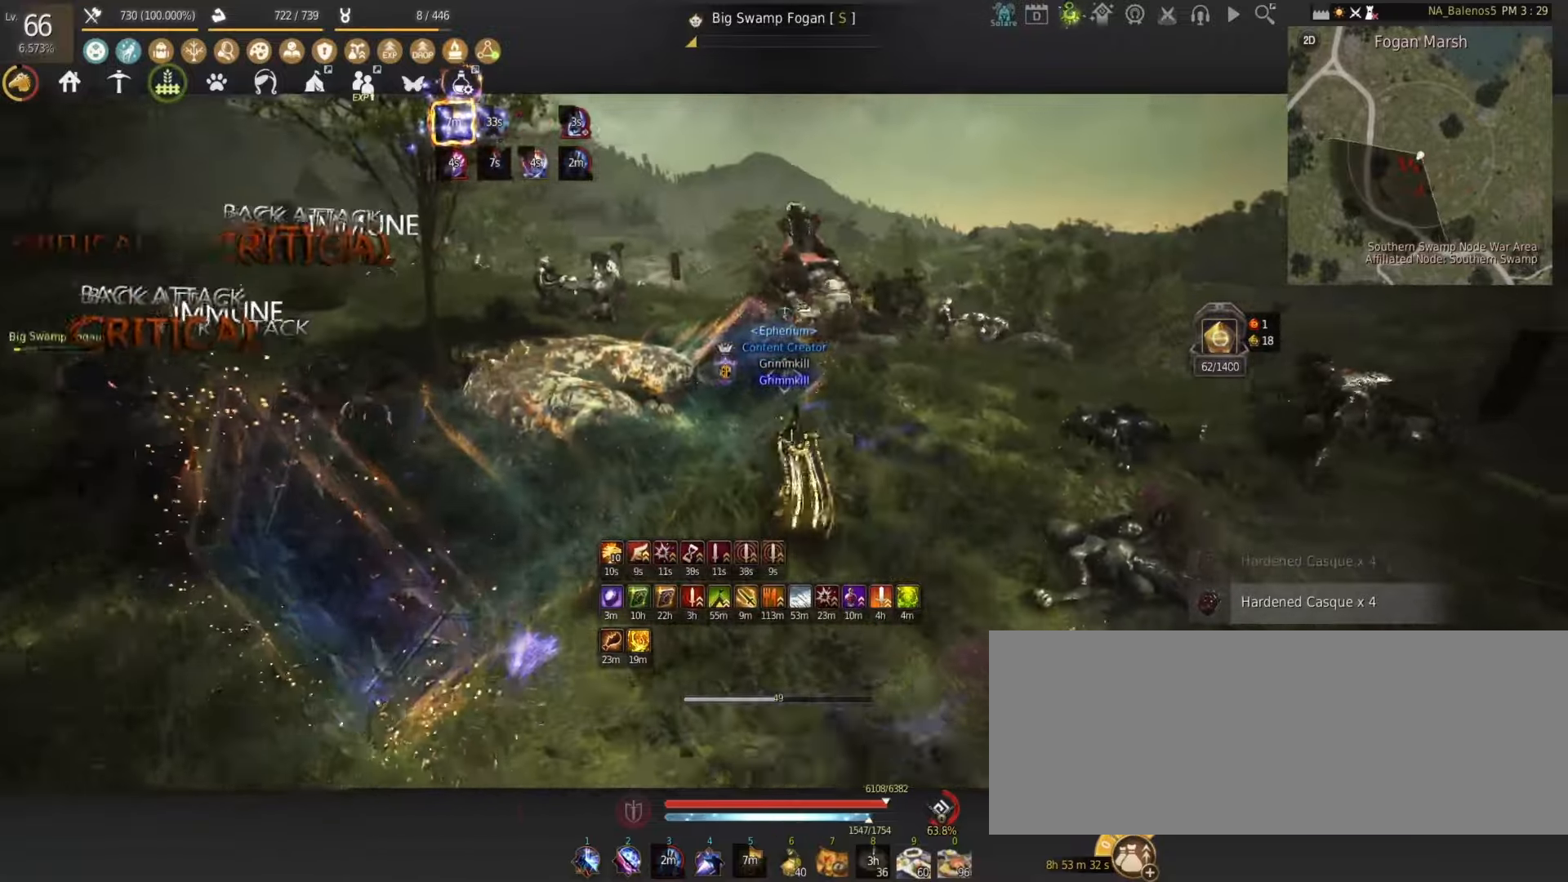
{"keys": ["d", "w"], "mouse": [], "events": [[83, "shift", "up"], [267, "w", "down"], [283, "d", "down"]]}
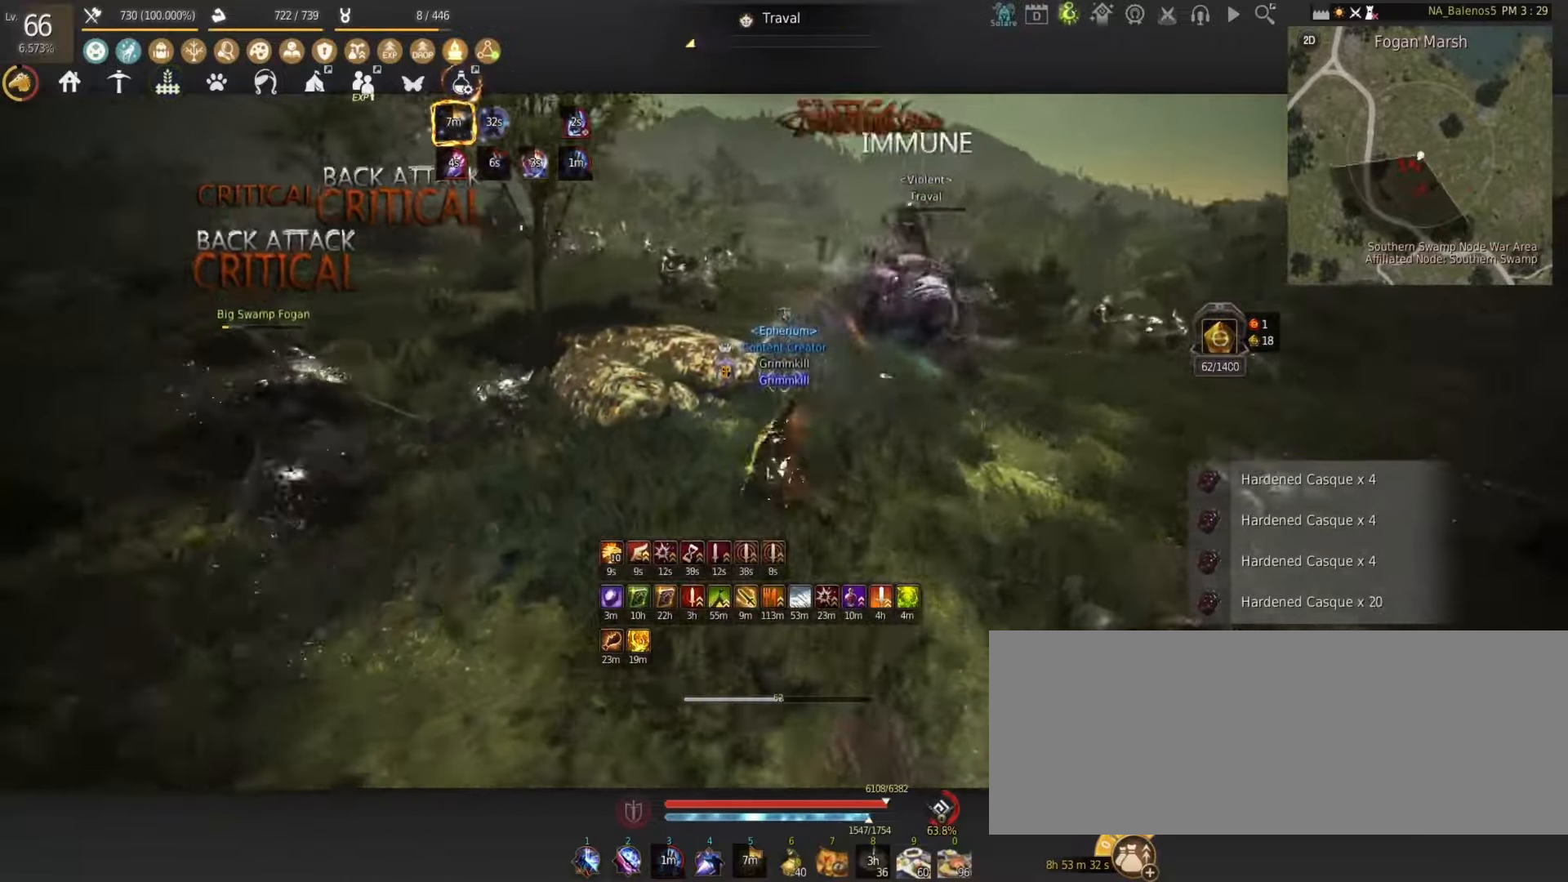
{"keys": ["w"], "mouse": [], "events": [[367, "d", "up"]]}
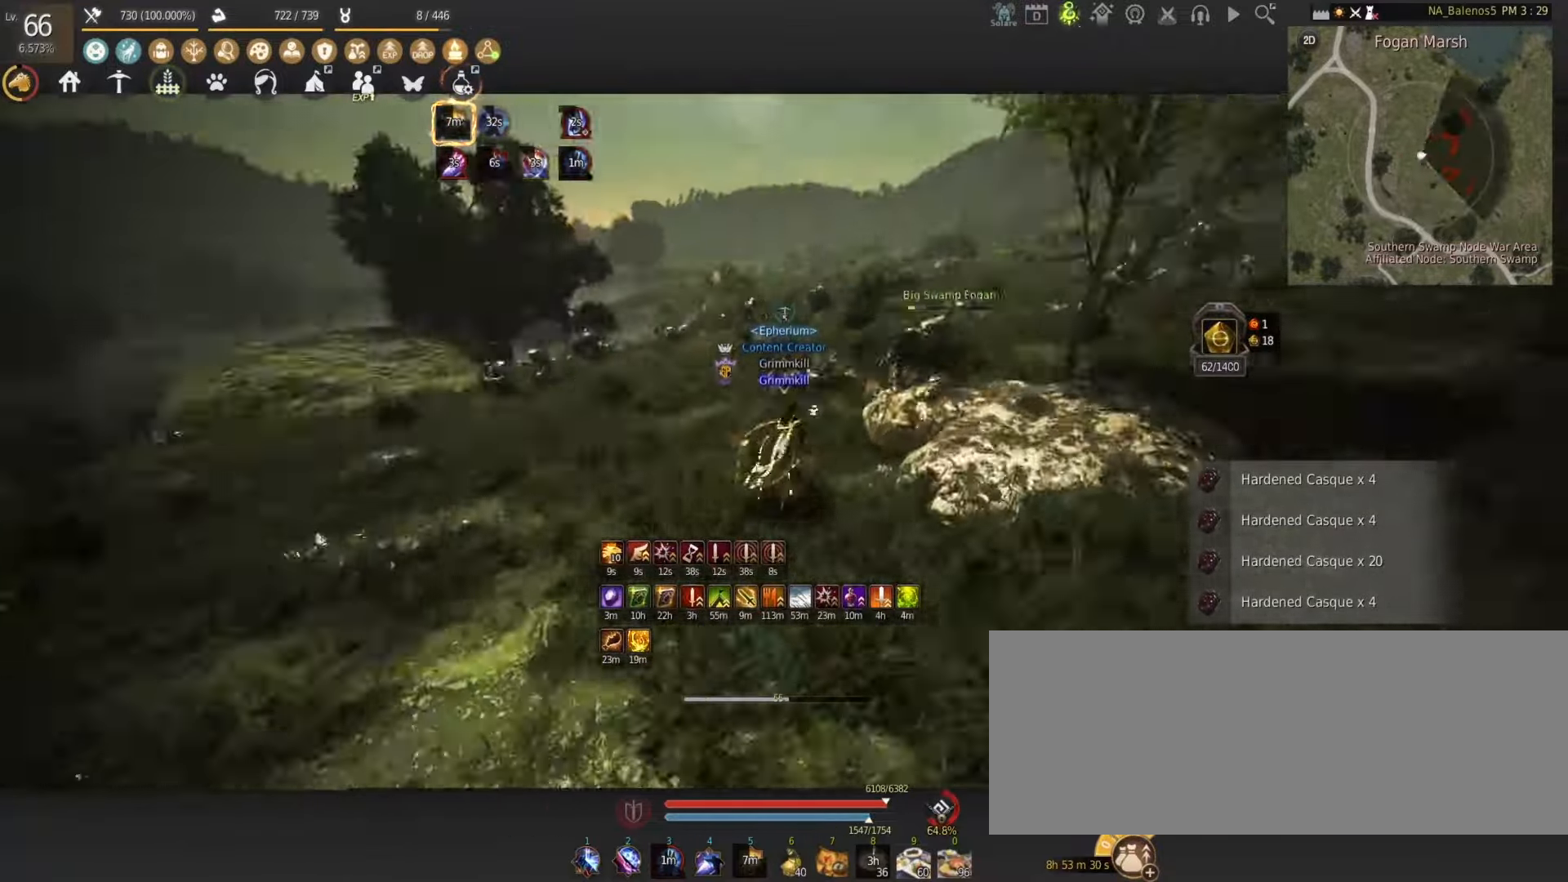
{"keys": ["a", "shift", "w"], "mouse": [], "events": [[50, "shift", "down"], [383, "a", "down"]]}
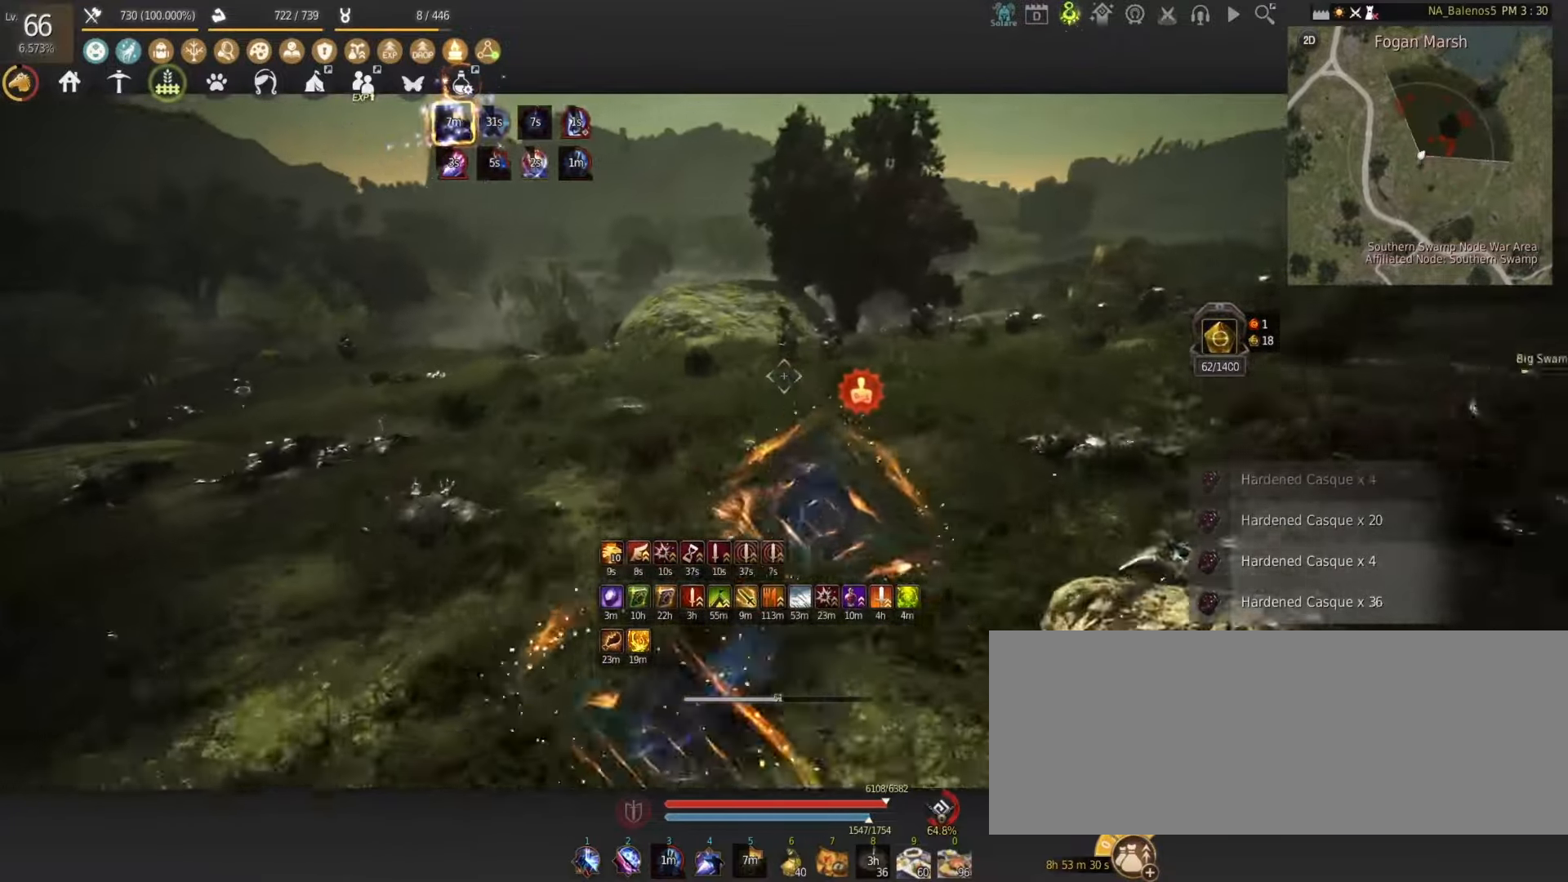
{"keys": [], "mouse": [], "events": [[33, "a", "up"], [433, "mouse_left", "down"], [467, "w", "up"], [483, "shift", "up"], [500, "mouse_left", "up"]]}
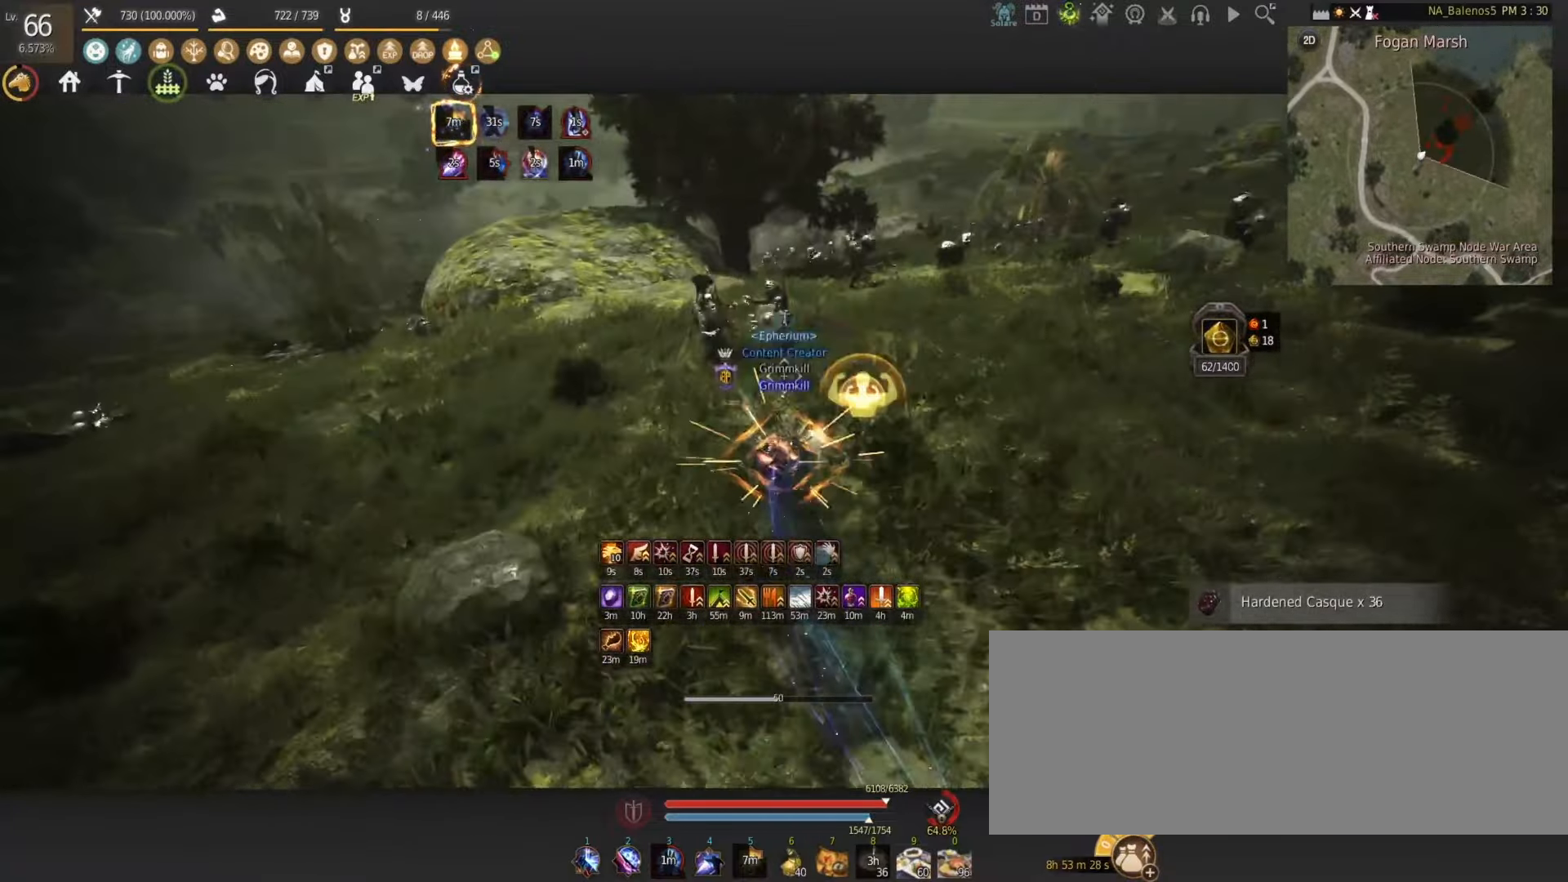
{"keys": ["e", "s"], "mouse": [], "events": [[100, "s", "down"], [167, "e", "down"]]}
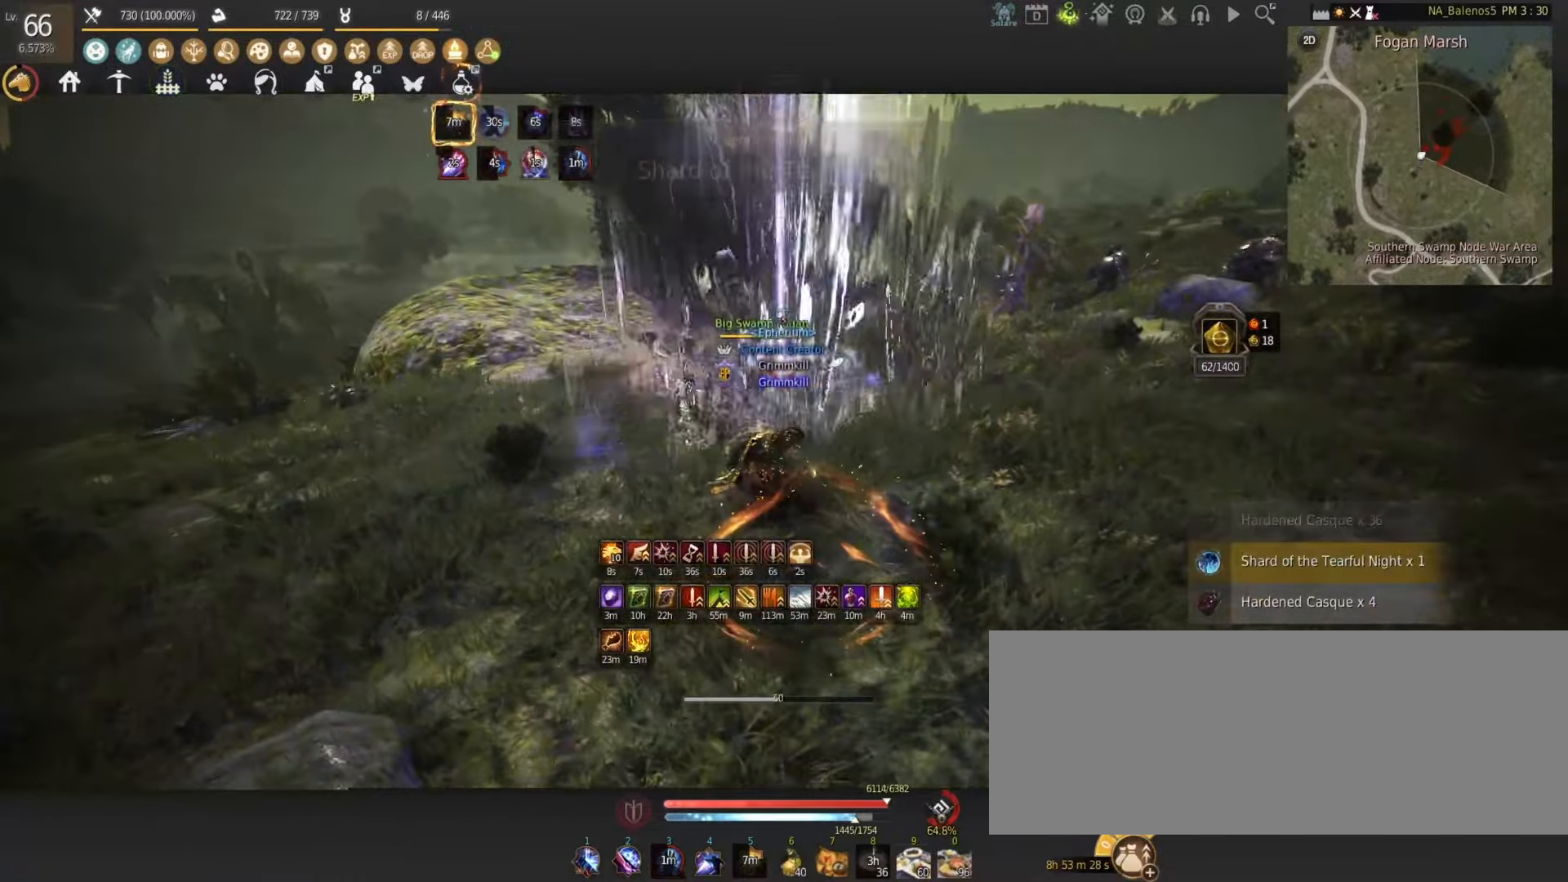
{"keys": ["shift", "w"], "mouse": [], "events": [[17, "e", "up"], [17, "s", "up"], [267, "w", "down"], [300, "shift", "down"]]}